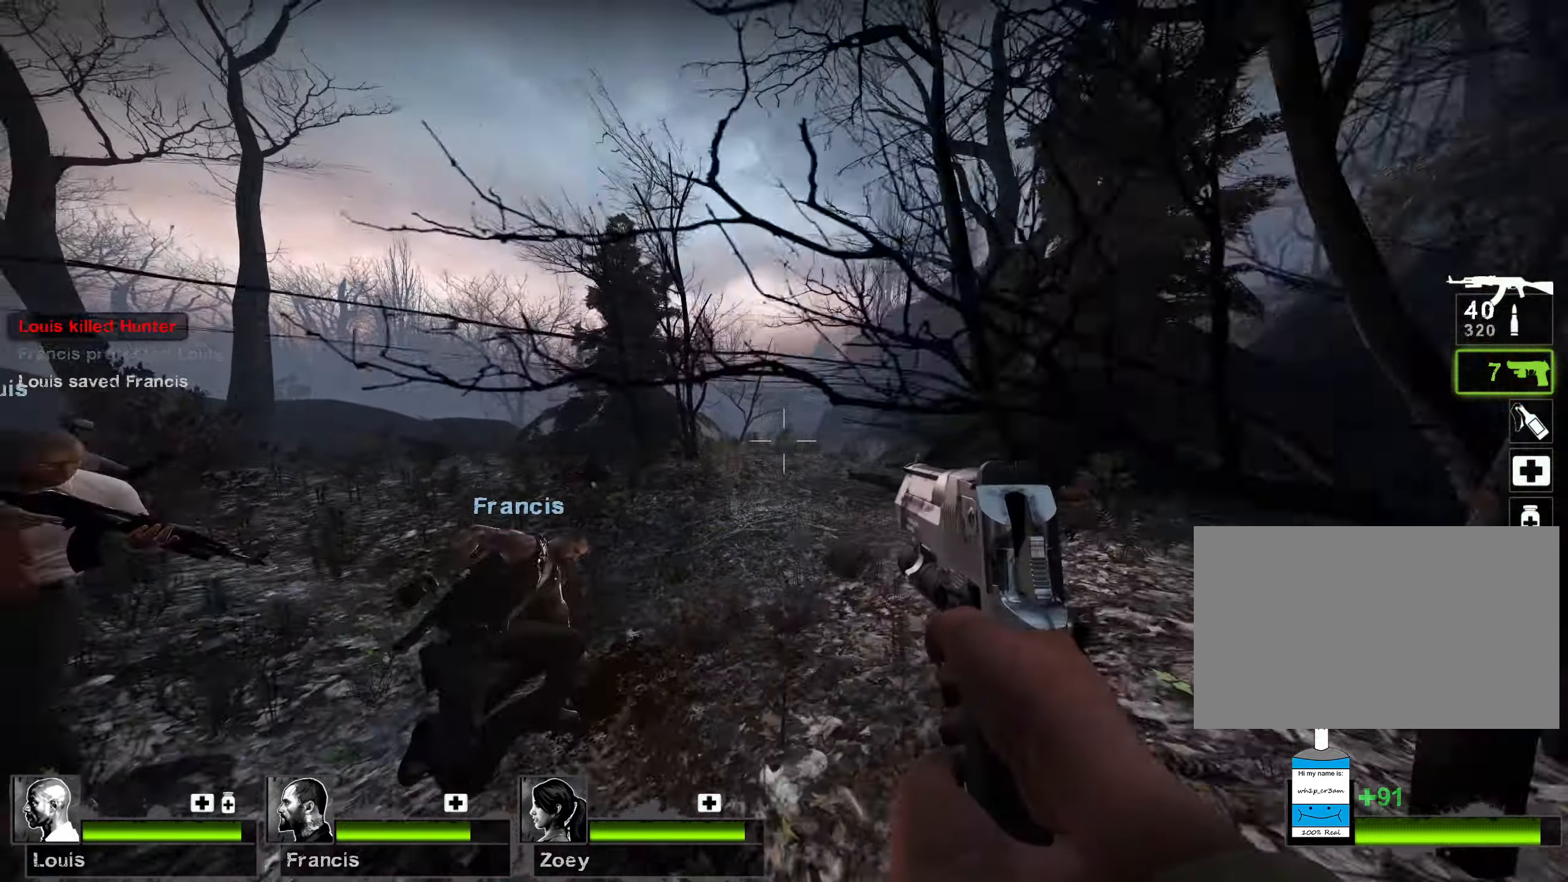
Gameplay with keyboard and mouse; each line is a JSON object with the keys and mouse buttons held at the frame after it. "events" lists presses ("down") and releases ("up") of "1", "2", "3", "4", "5", "a", "alt", "b", "c", "ctrl", "d", "e", "f", "g", "q", "r", "s", "shift", "space", "t", "tab", "v", "w", "x", "z", "mouse_left", "mouse_wheel", "mouse_right", "mouse_mb4" and "mouse_mb5" between this image and that frame as [ms after this image, input, new state], when the widget could be followed in between. "mouse_left", "mouse_wheel", "mouse_right", "mouse_mb4", "mouse_mb5" = the "left", "wheel", "right", "mb4", "mb5" buttons of the "mouse" list. No other keys are recorded. "wheel" means that the mouse wheel is clicked or scrolled. Mouse movement is not recorded.
{"keys": ["ctrl"], "mouse": [], "events": [[50, "d", "down"], [83, "s", "down"], [183, "s", "up"], [250, "s", "down"], [267, "a", "down"], [317, "d", "up"], [350, "s", "up"], [417, "a", "up"], [500, "ctrl", "down"]]}
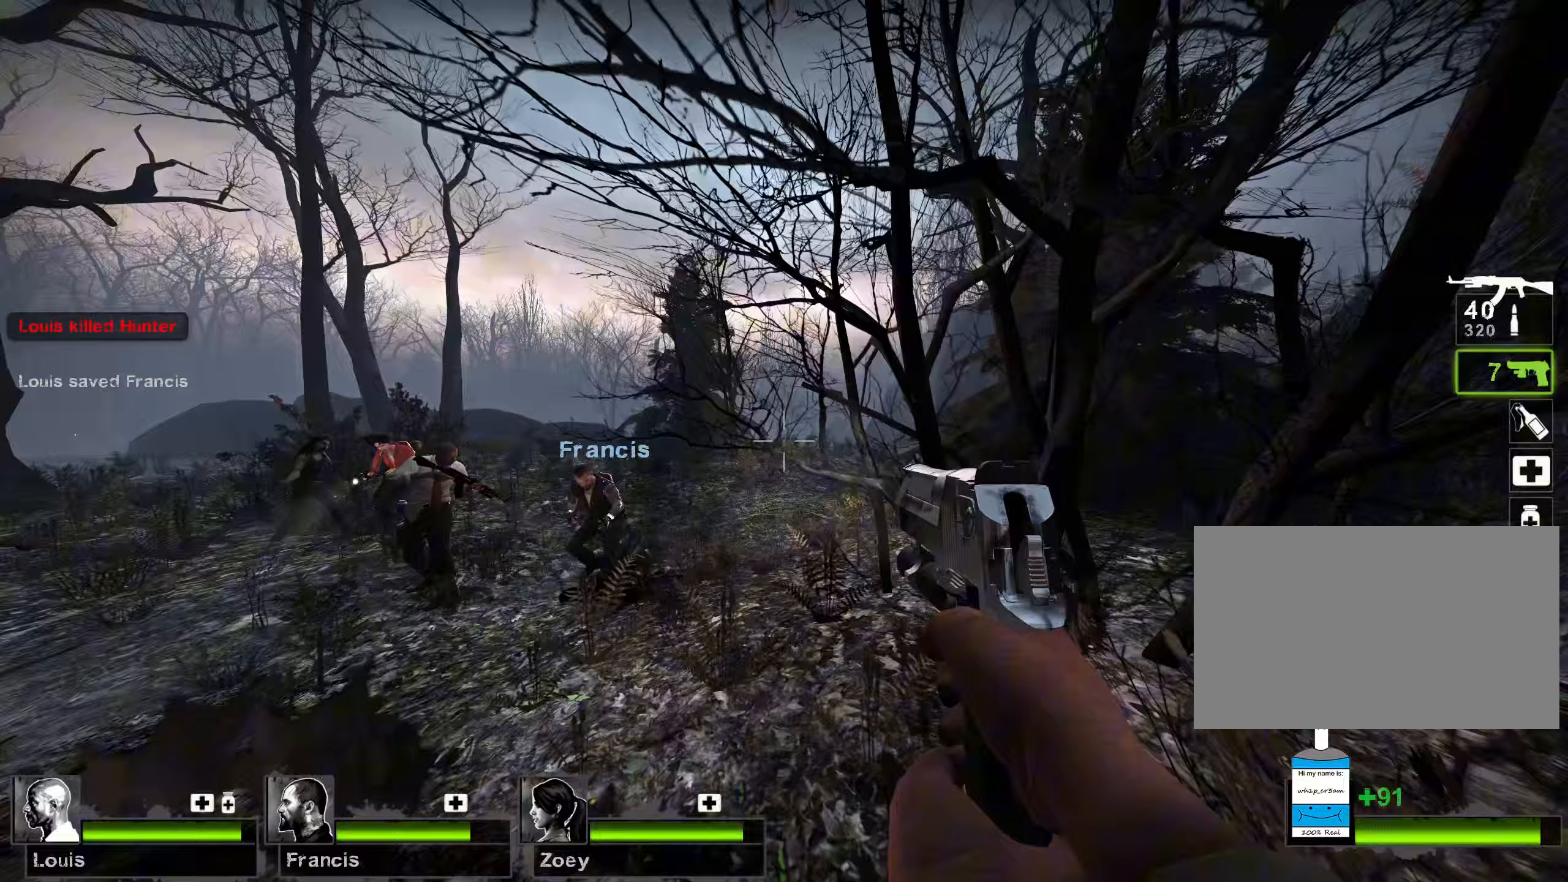
{"keys": ["ctrl"], "mouse": [], "events": []}
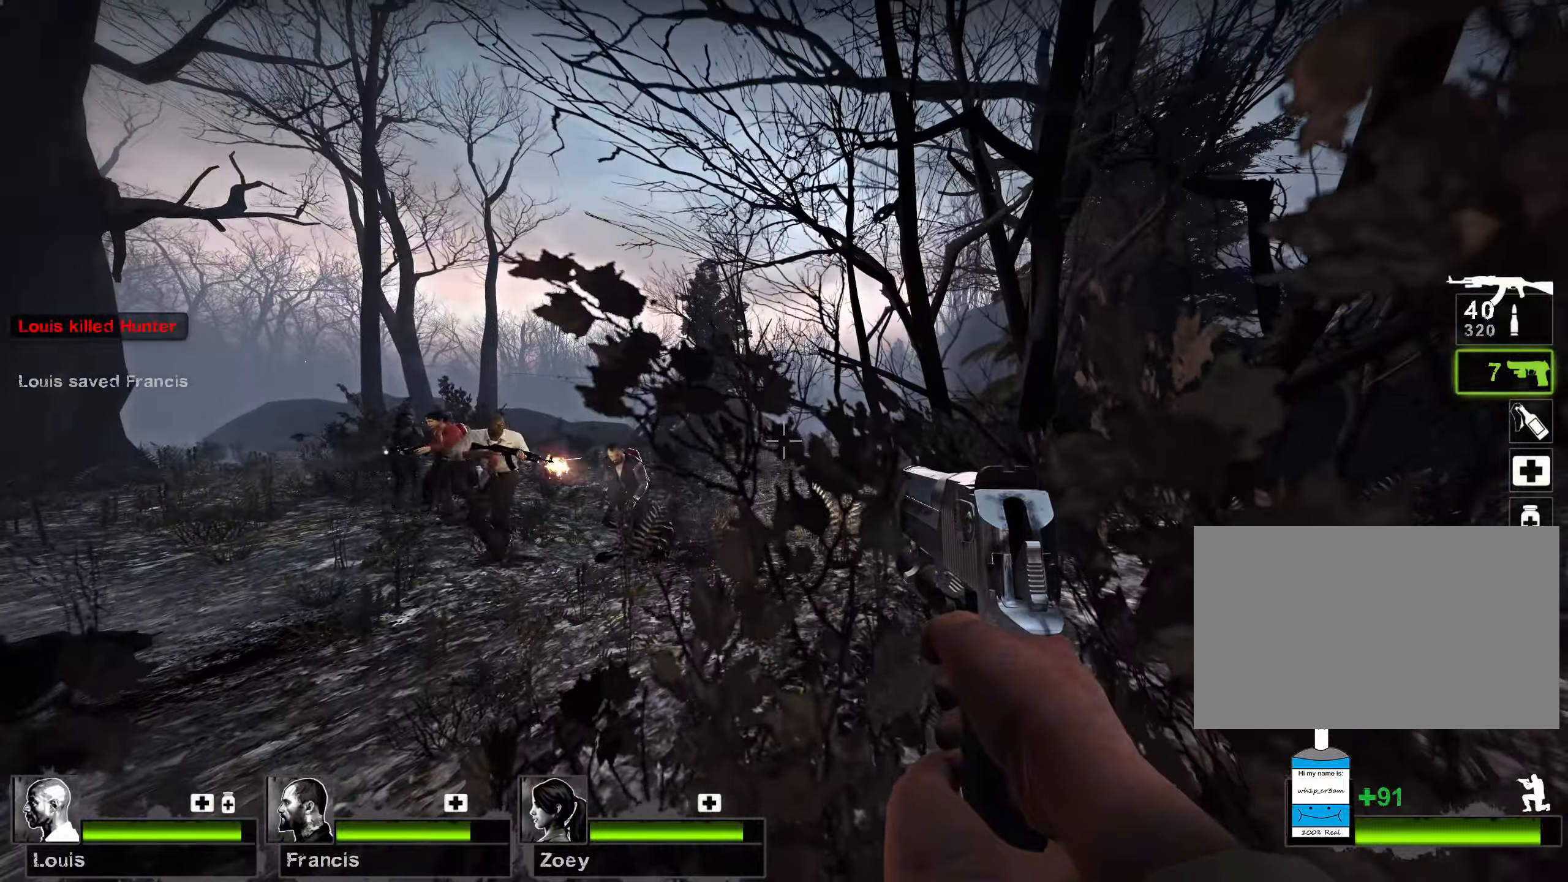
{"keys": ["ctrl"], "mouse": [], "events": [[217, "mouse_left", "down"], [383, "mouse_left", "up"]]}
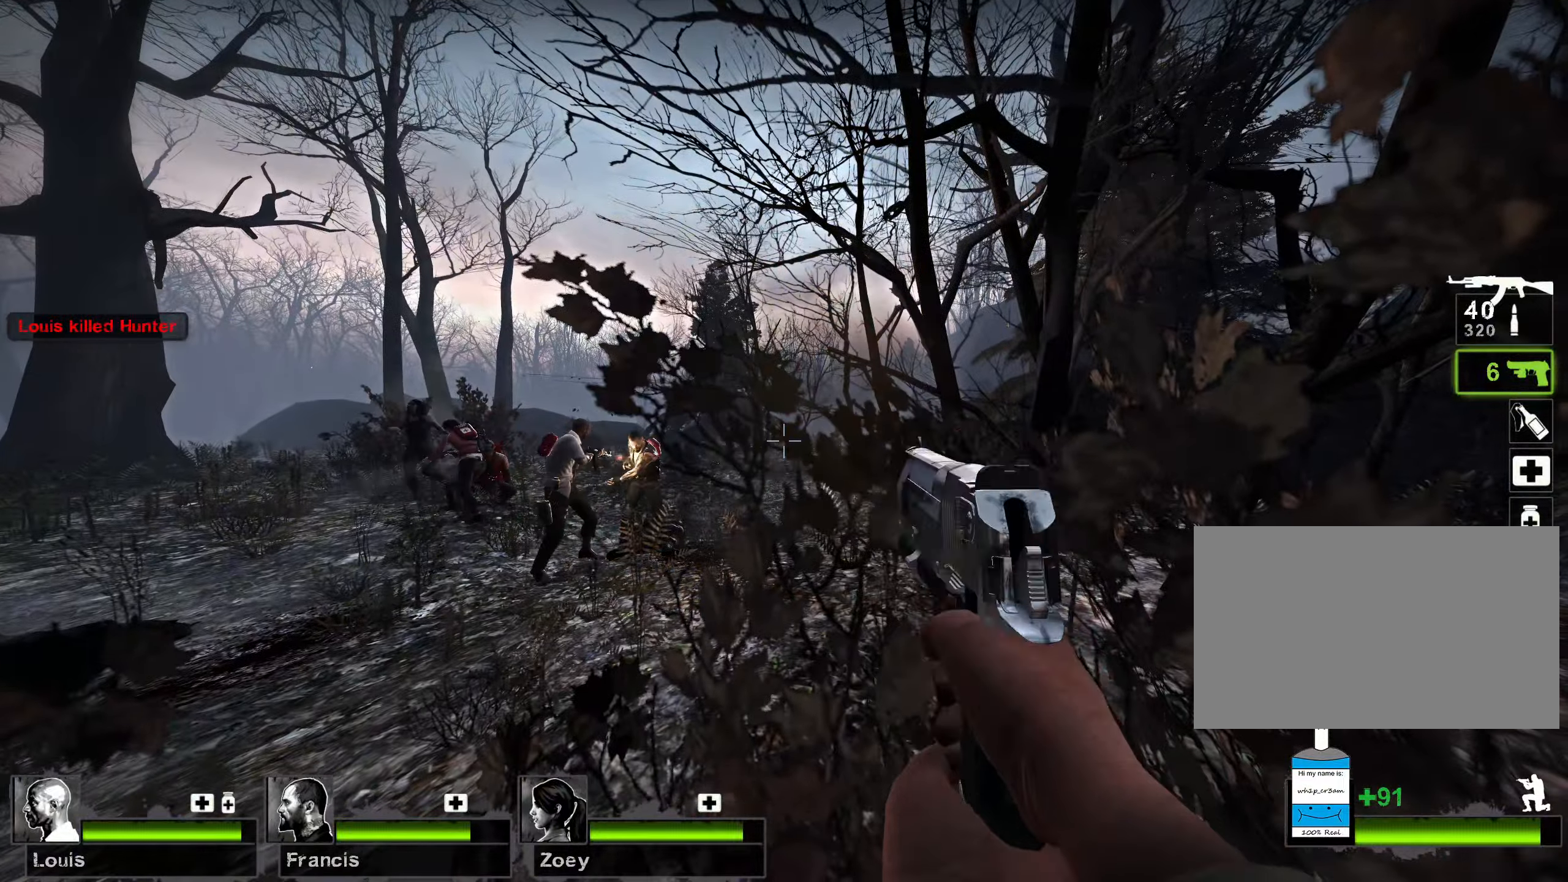
{"keys": ["ctrl"], "mouse": ["left"], "events": [[17, "mouse_left", "down"], [167, "mouse_left", "up"], [233, "mouse_left", "down"], [367, "mouse_left", "up"], [433, "mouse_left", "down"]]}
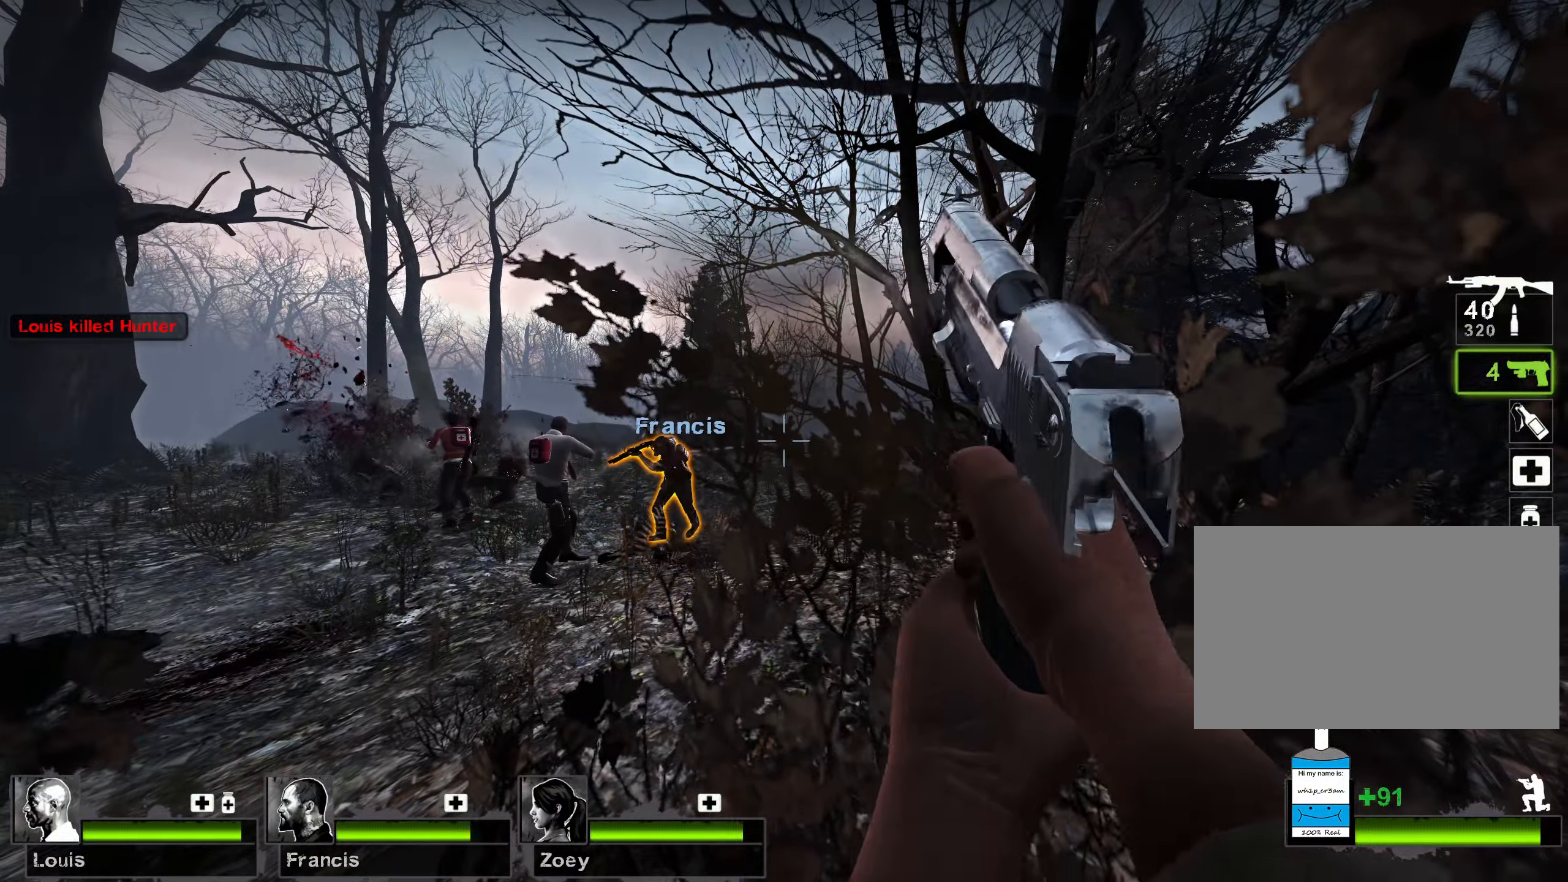
{"keys": ["ctrl"], "mouse": [], "events": [[83, "mouse_left", "up"], [133, "mouse_left", "down"], [267, "a", "down"], [267, "mouse_left", "up"], [317, "mouse_left", "down"], [467, "a", "up"], [467, "mouse_left", "up"]]}
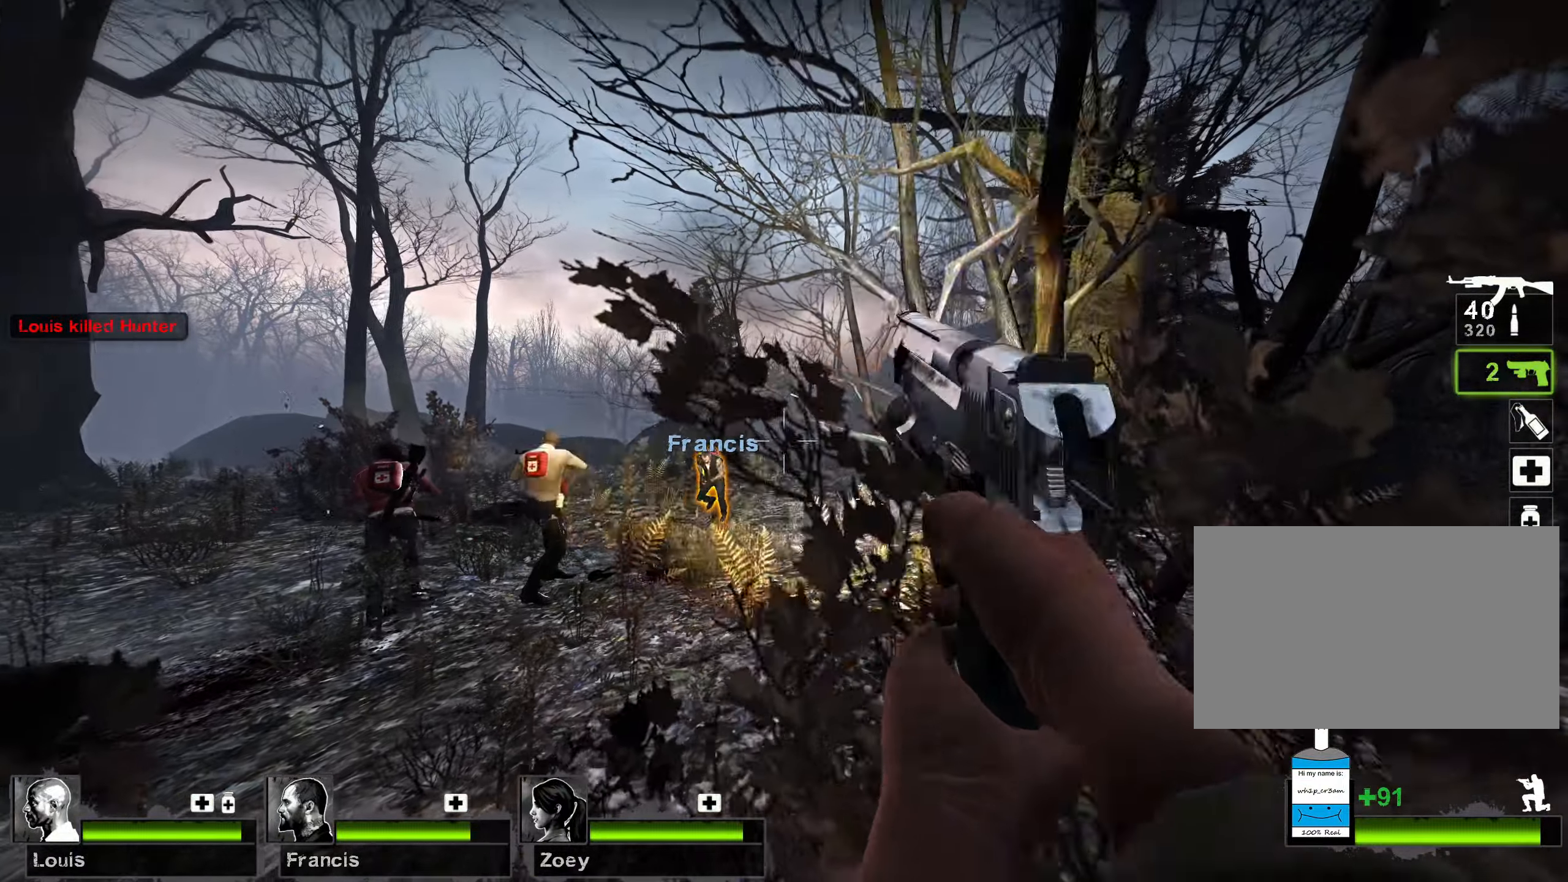
{"keys": ["ctrl"], "mouse": ["left"], "events": [[33, "mouse_left", "down"], [183, "mouse_left", "up"], [267, "mouse_left", "down"], [400, "mouse_left", "up"], [467, "mouse_left", "down"]]}
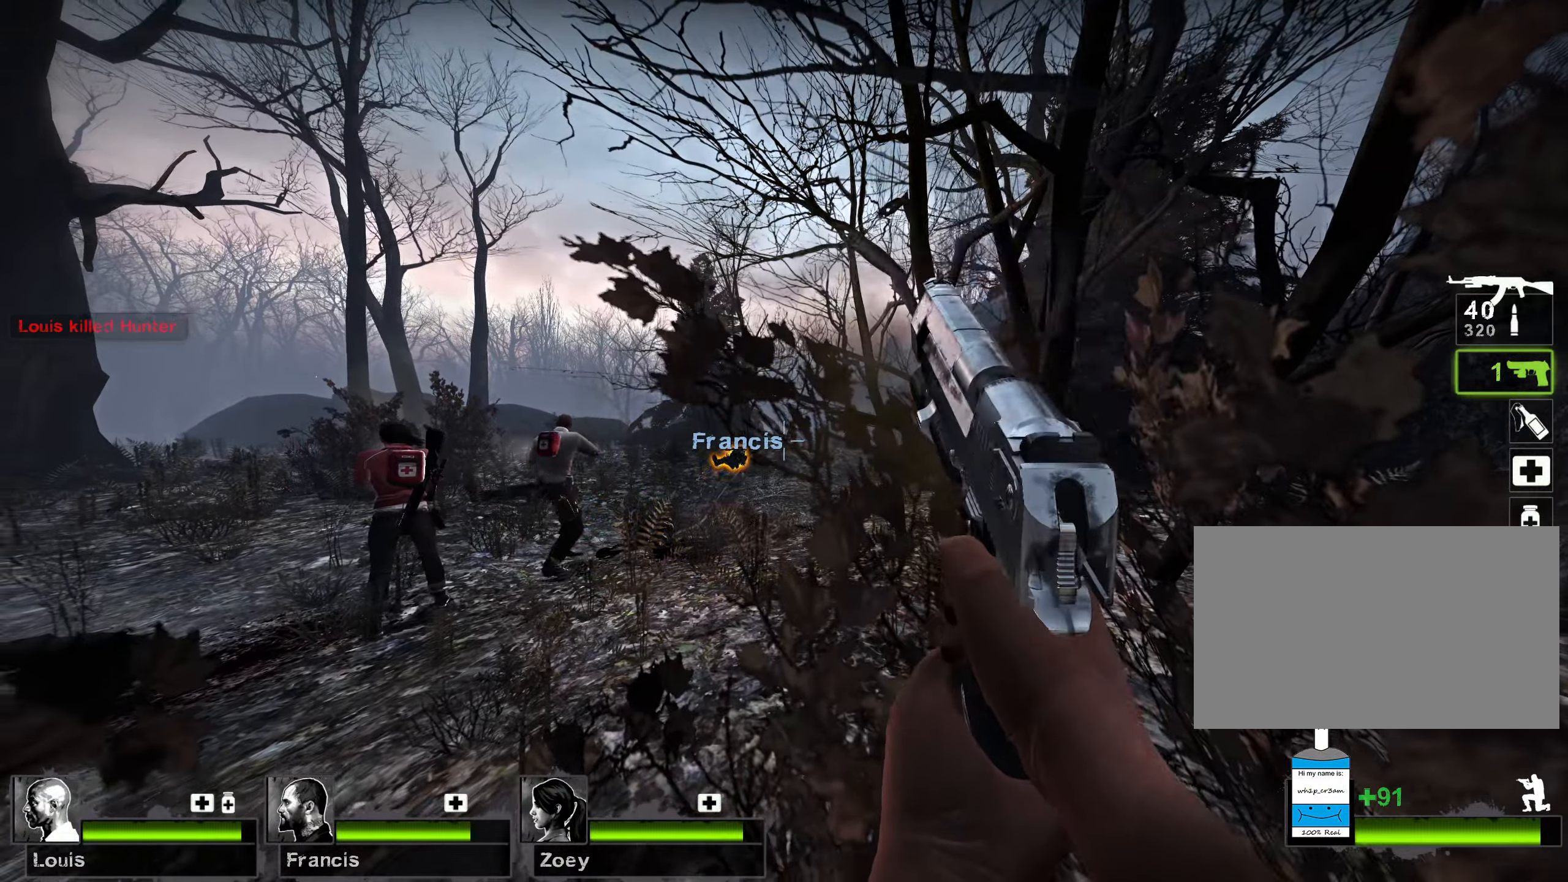
{"keys": ["w"], "mouse": ["left"], "events": [[100, "mouse_left", "up"], [133, "w", "down"], [150, "mouse_left", "down"], [300, "ctrl", "up"], [300, "mouse_left", "up"], [367, "mouse_left", "down"]]}
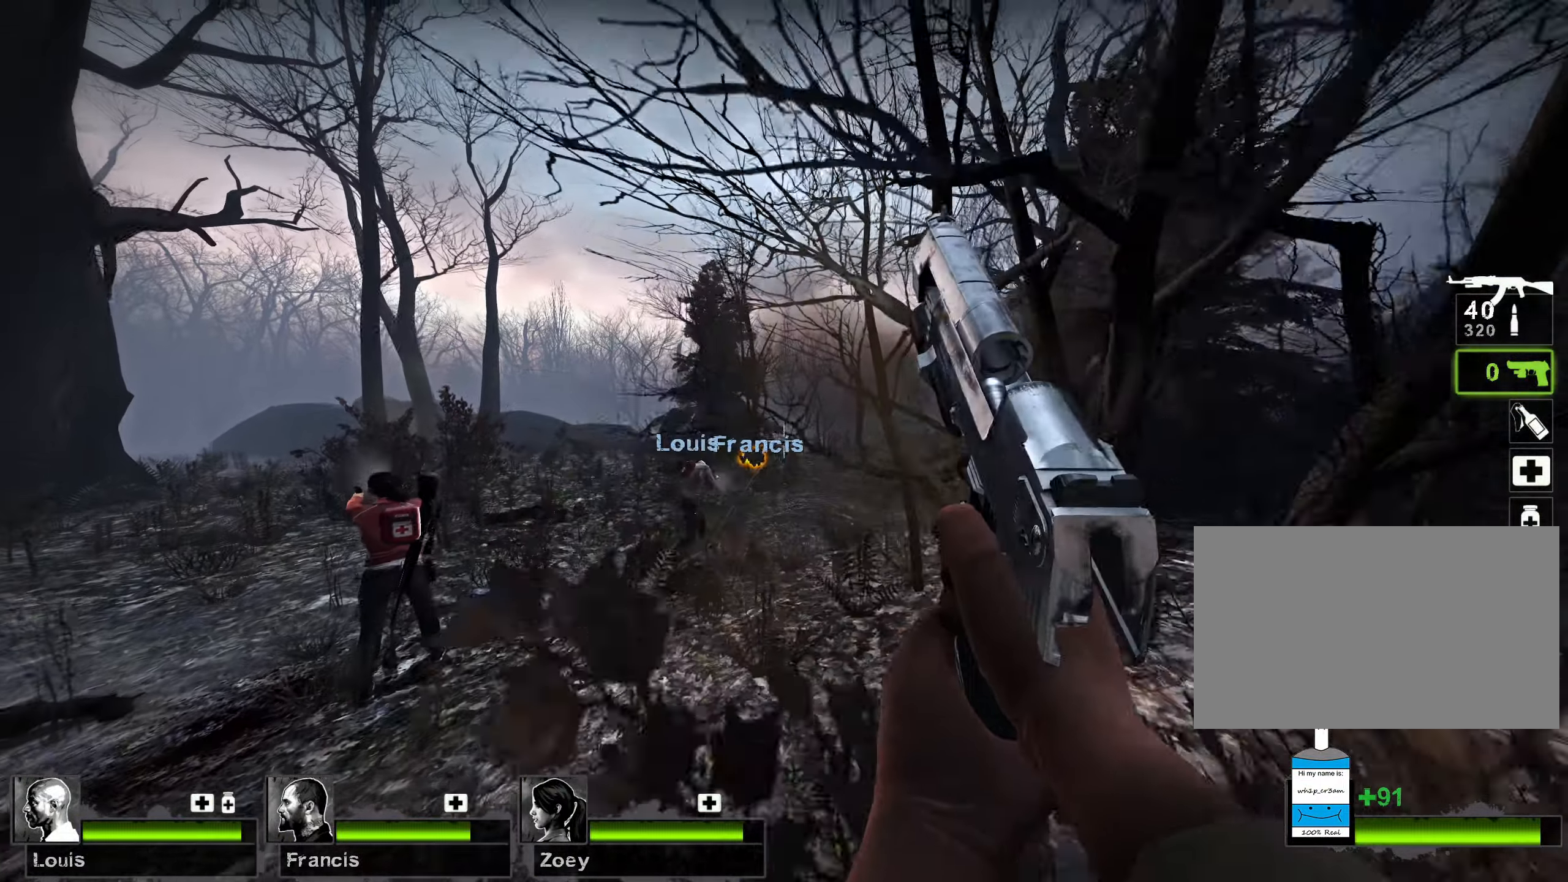
{"keys": ["w"], "mouse": [], "events": [[17, "mouse_left", "up"]]}
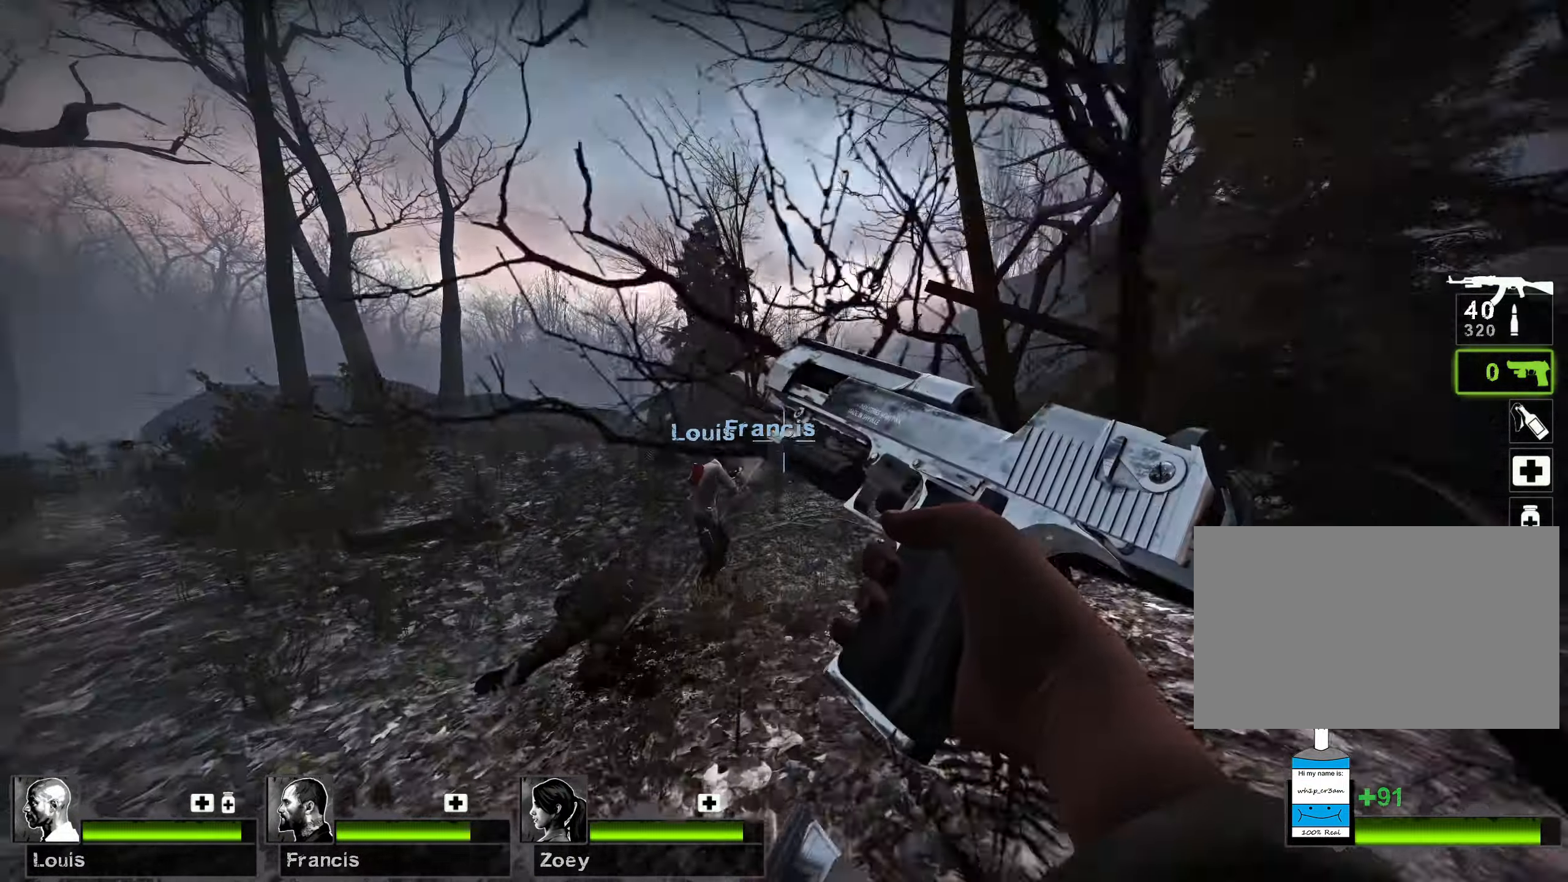
{"keys": ["space", "w"], "mouse": [], "events": [[467, "space", "down"]]}
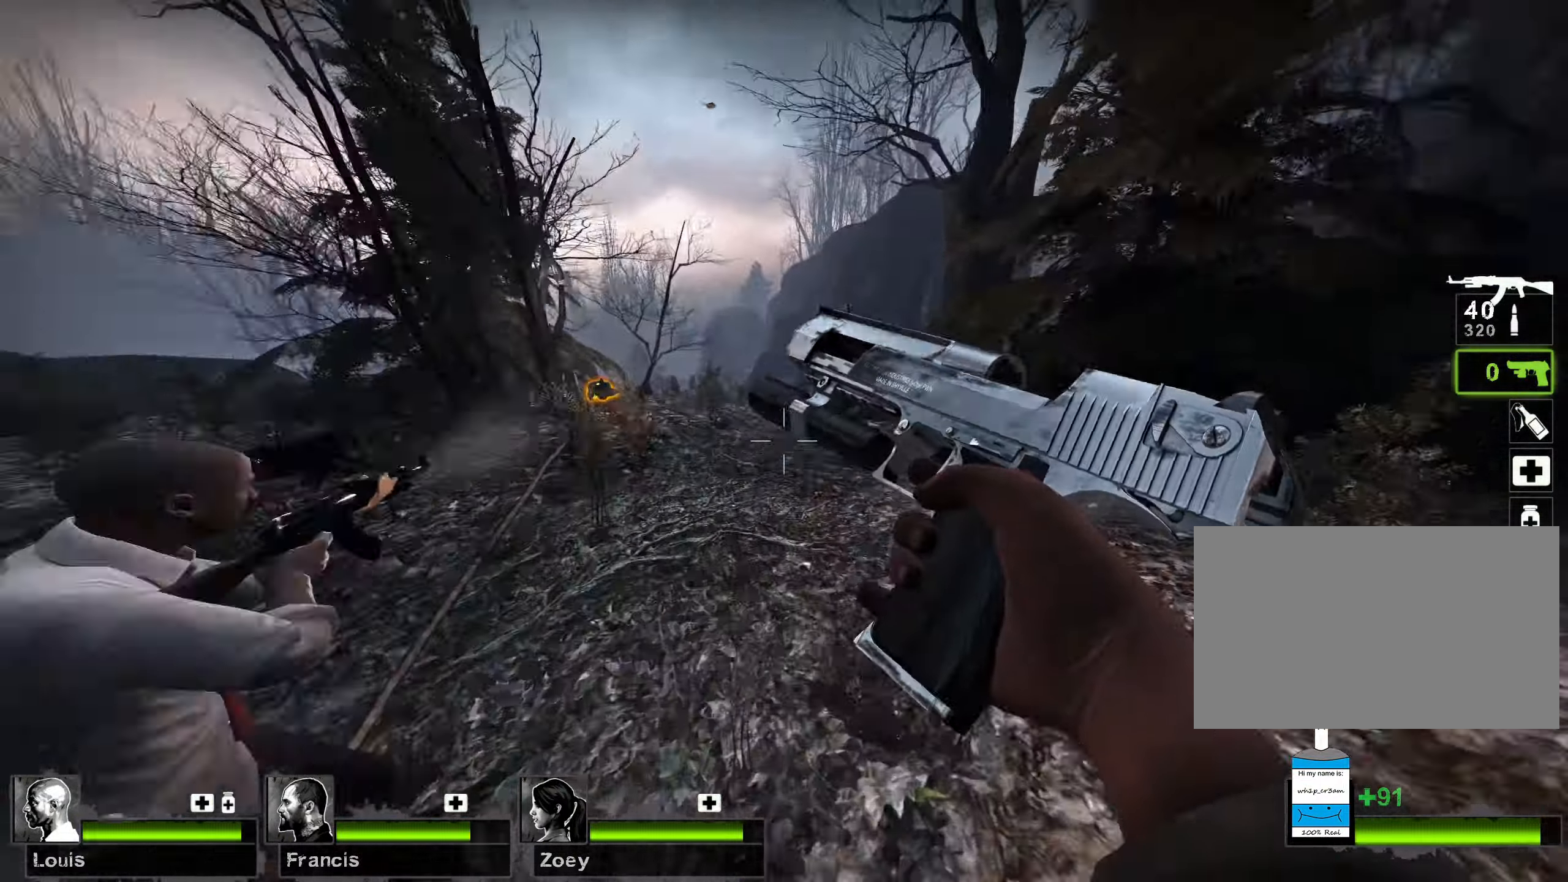
{"keys": ["w"], "mouse": [], "events": [[17, "a", "down"], [167, "space", "up"], [283, "a", "up"], [300, "d", "down"], [417, "d", "up"]]}
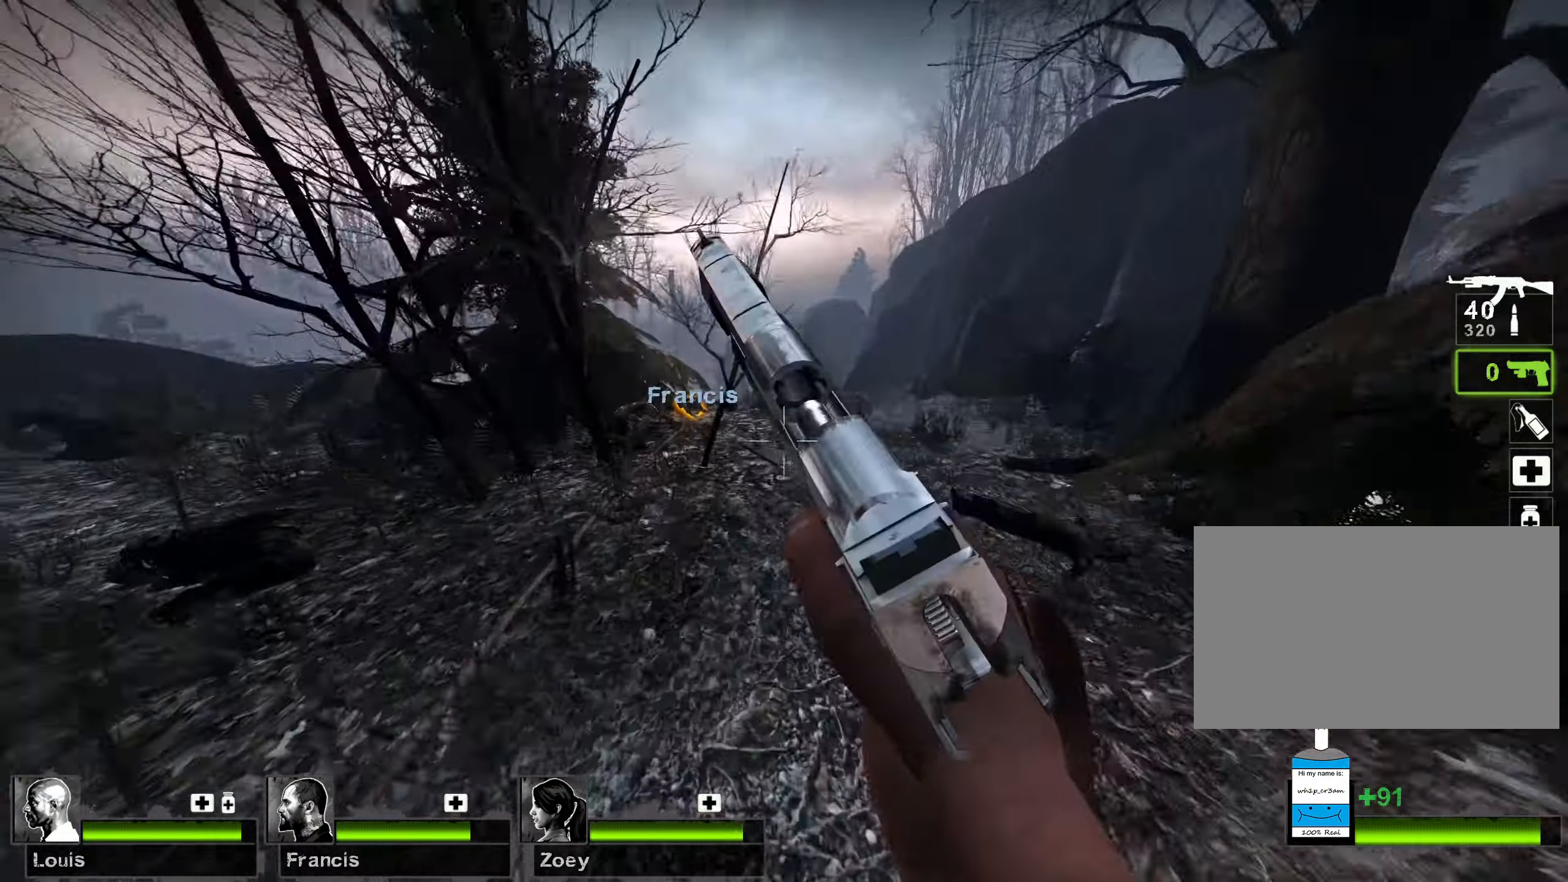
{"keys": ["w"], "mouse": [], "events": [[133, "d", "down"], [433, "d", "up"]]}
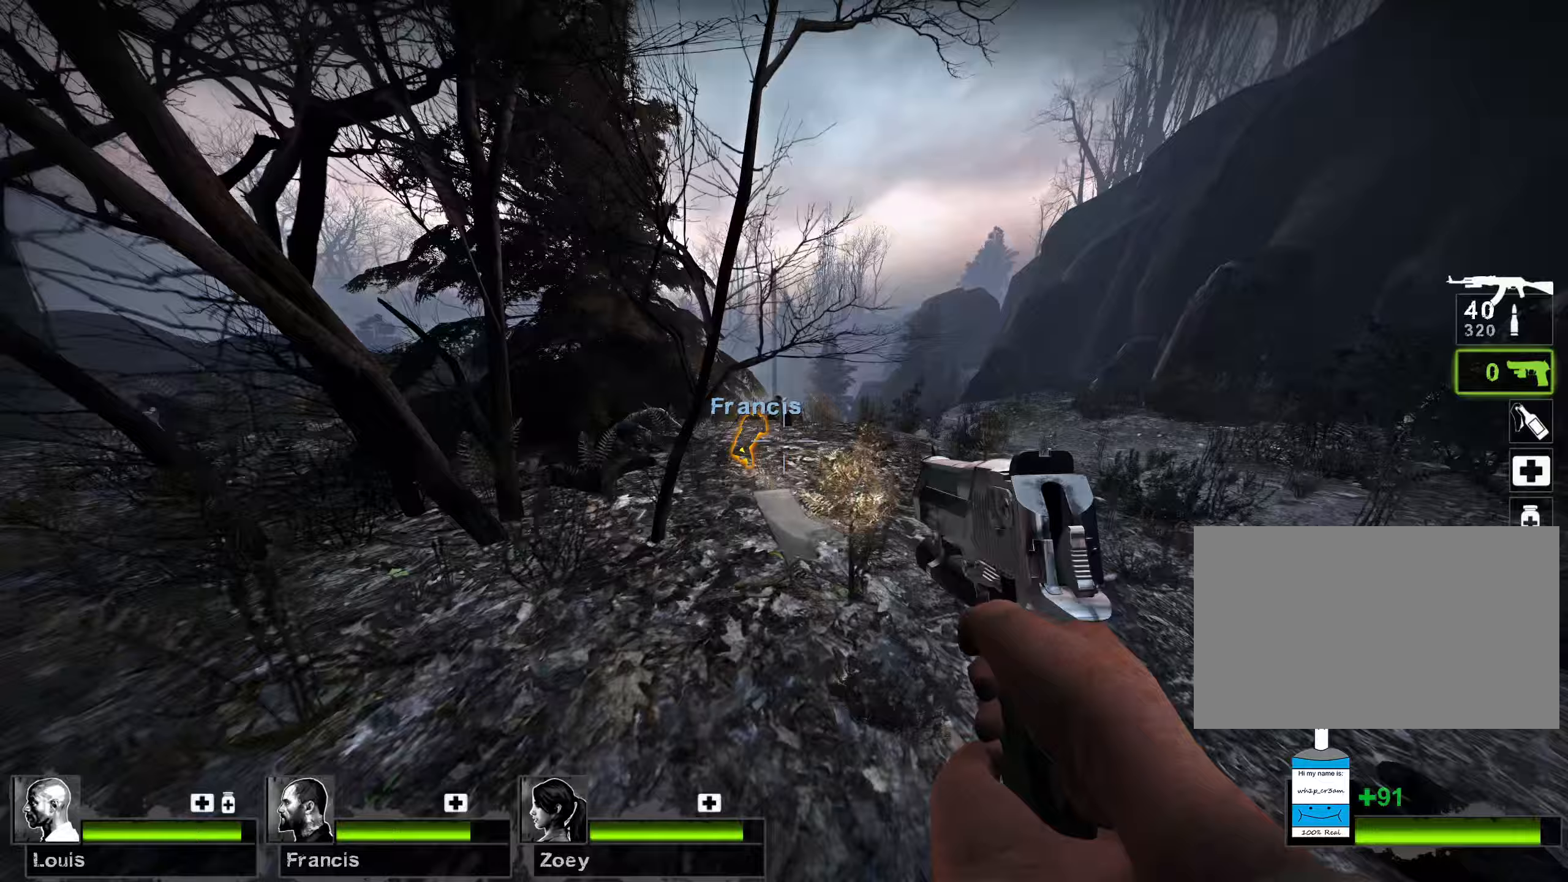
{"keys": ["w"], "mouse": [], "events": [[283, "mouse_left", "down"], [467, "mouse_left", "up"]]}
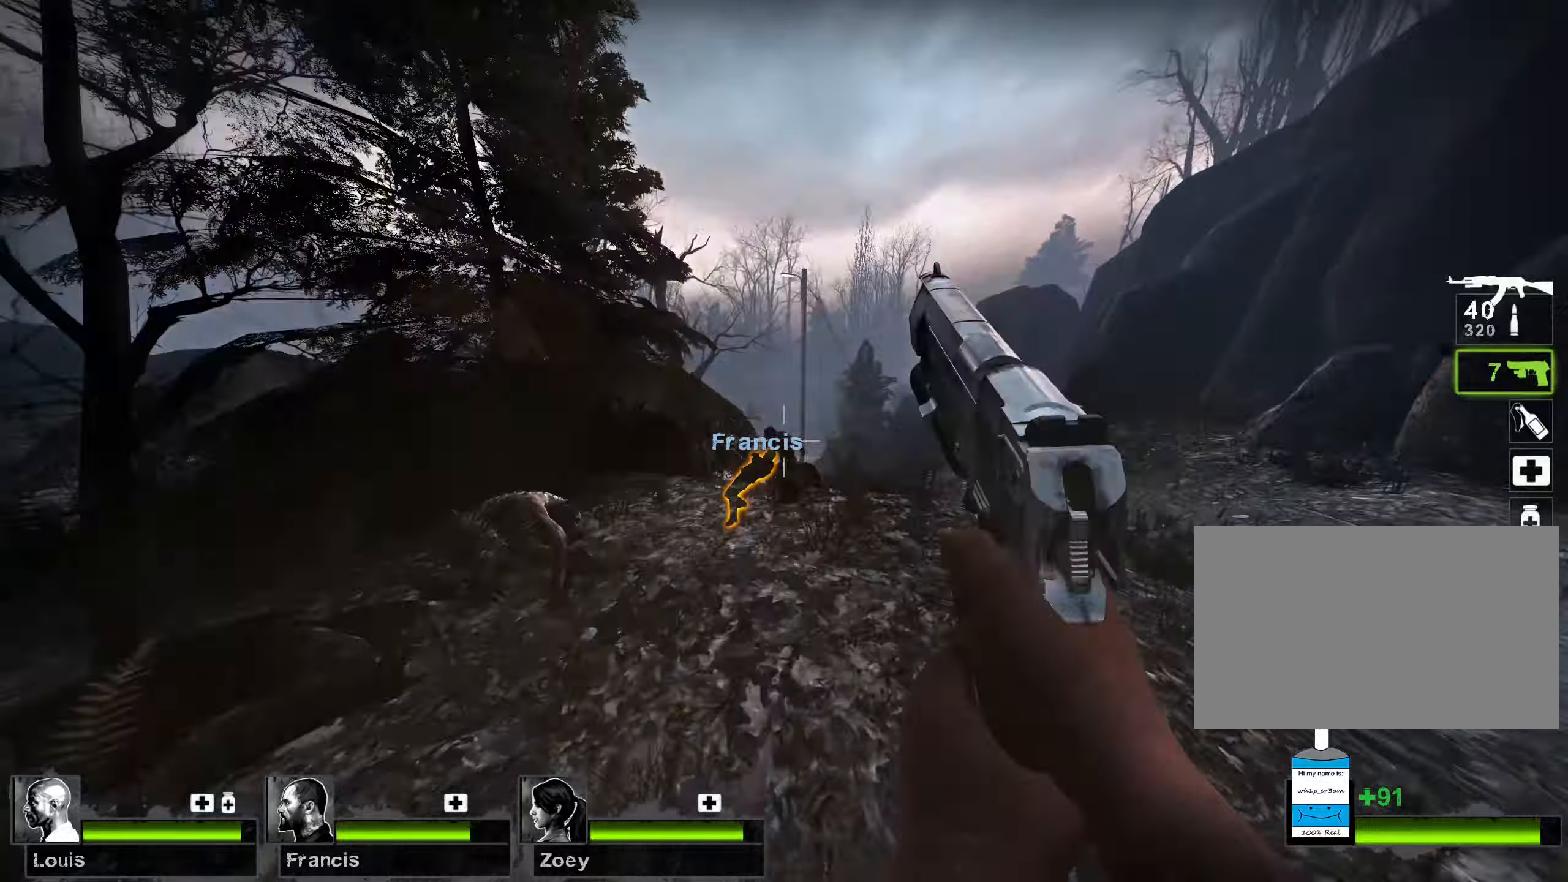
{"keys": [], "mouse": ["left"], "events": [[117, "mouse_left", "down"], [283, "mouse_left", "up"], [433, "mouse_left", "down"], [483, "w", "up"]]}
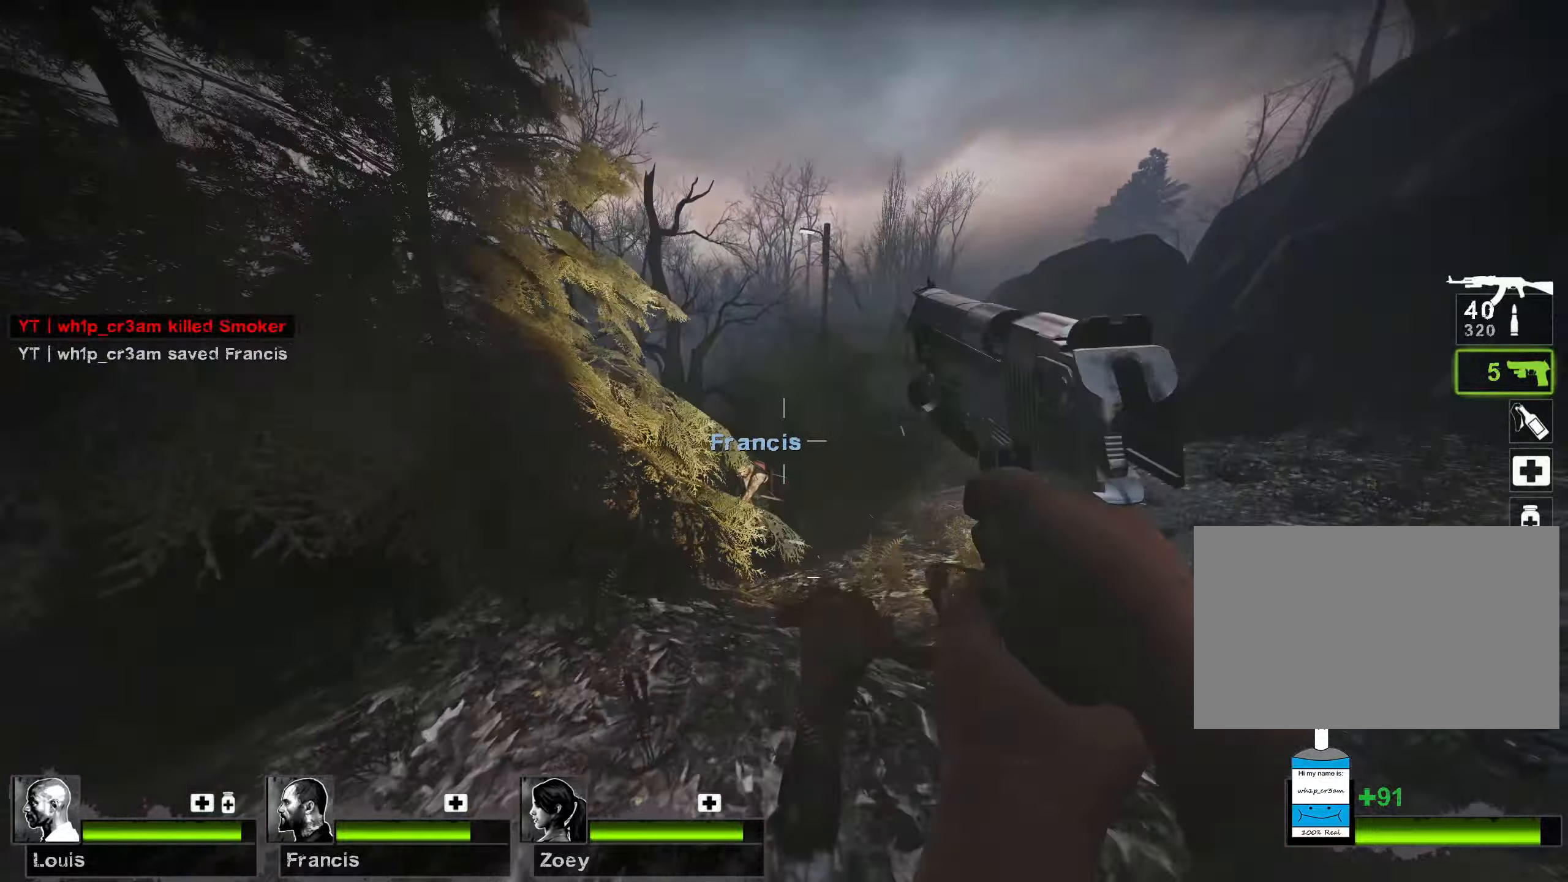
{"keys": ["a", "w"], "mouse": [], "events": [[17, "mouse_left", "up"], [67, "a", "down"], [67, "s", "down"], [233, "s", "up"], [267, "r", "down"], [367, "r", "up"], [383, "w", "down"]]}
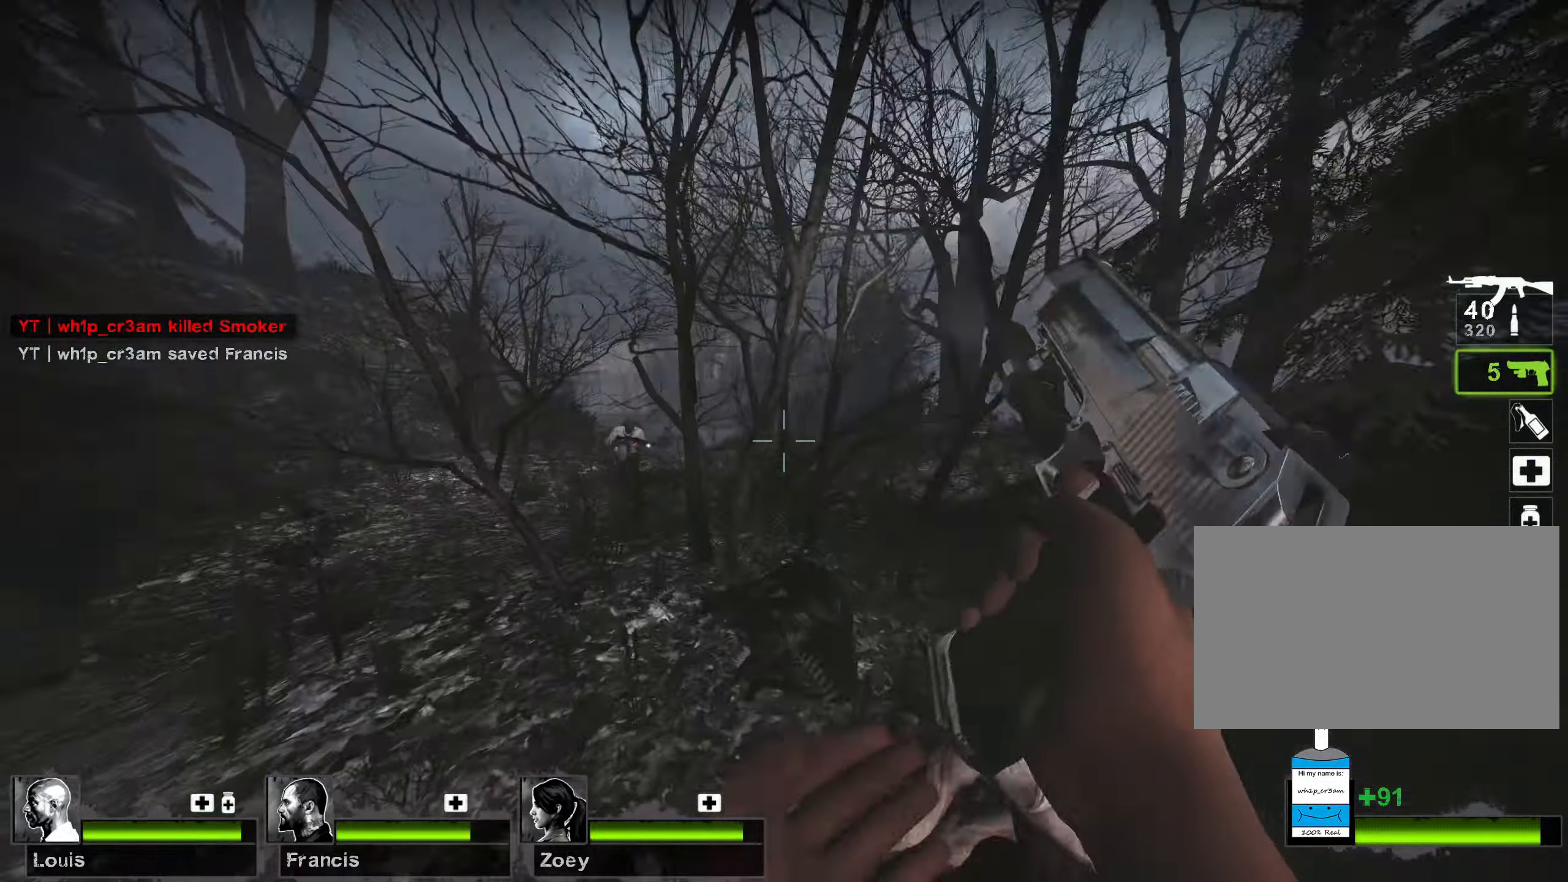
{"keys": ["w"], "mouse": [], "events": [[350, "a", "up"]]}
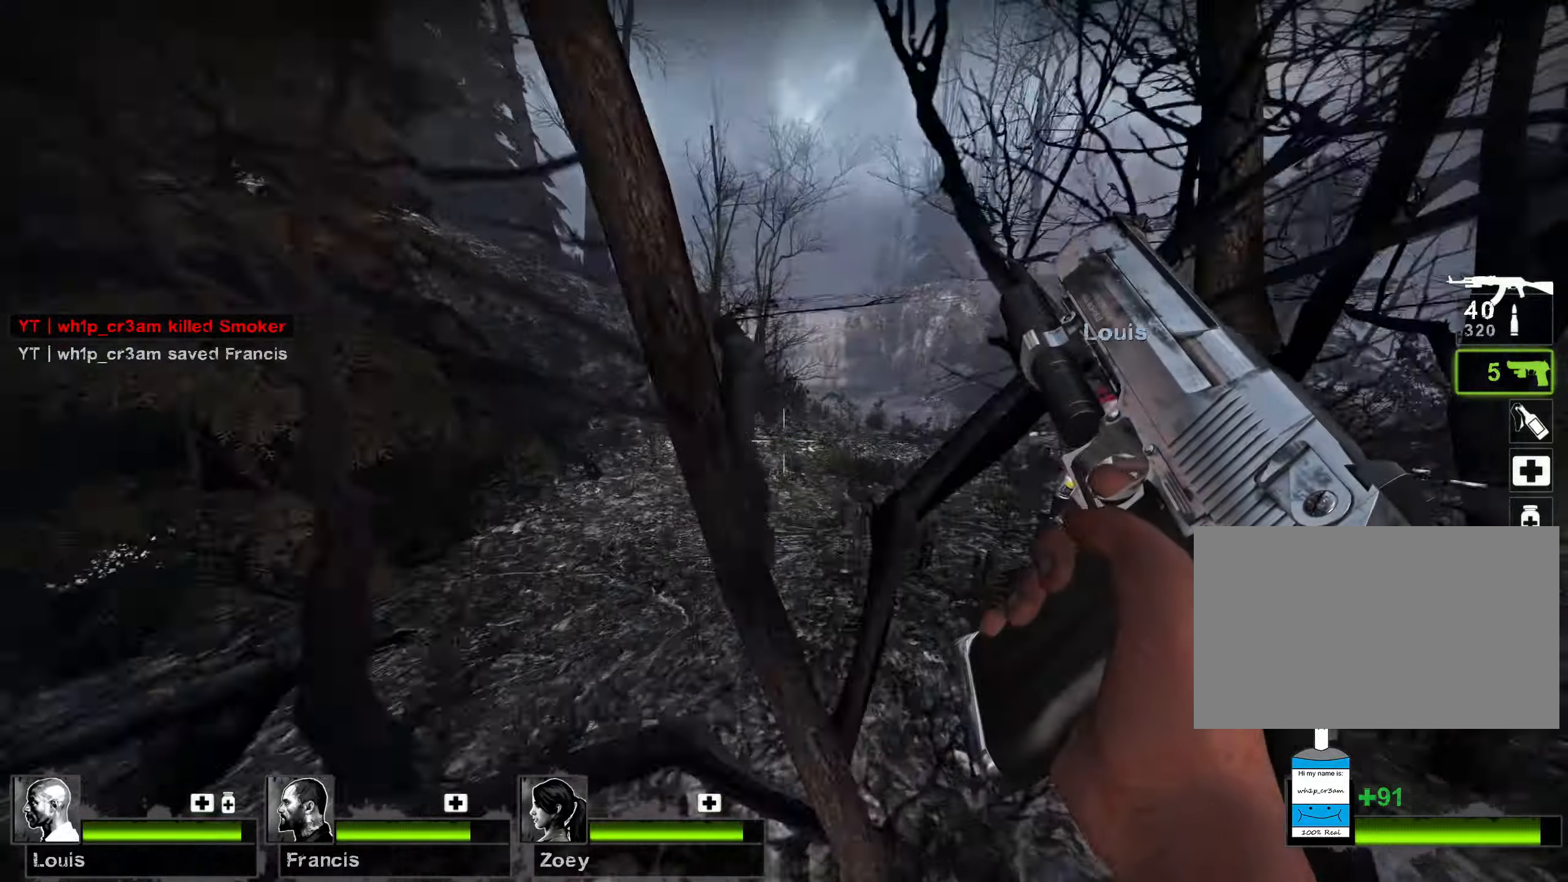
{"keys": ["w"], "mouse": [], "events": [[83, "d", "down"], [267, "d", "up"]]}
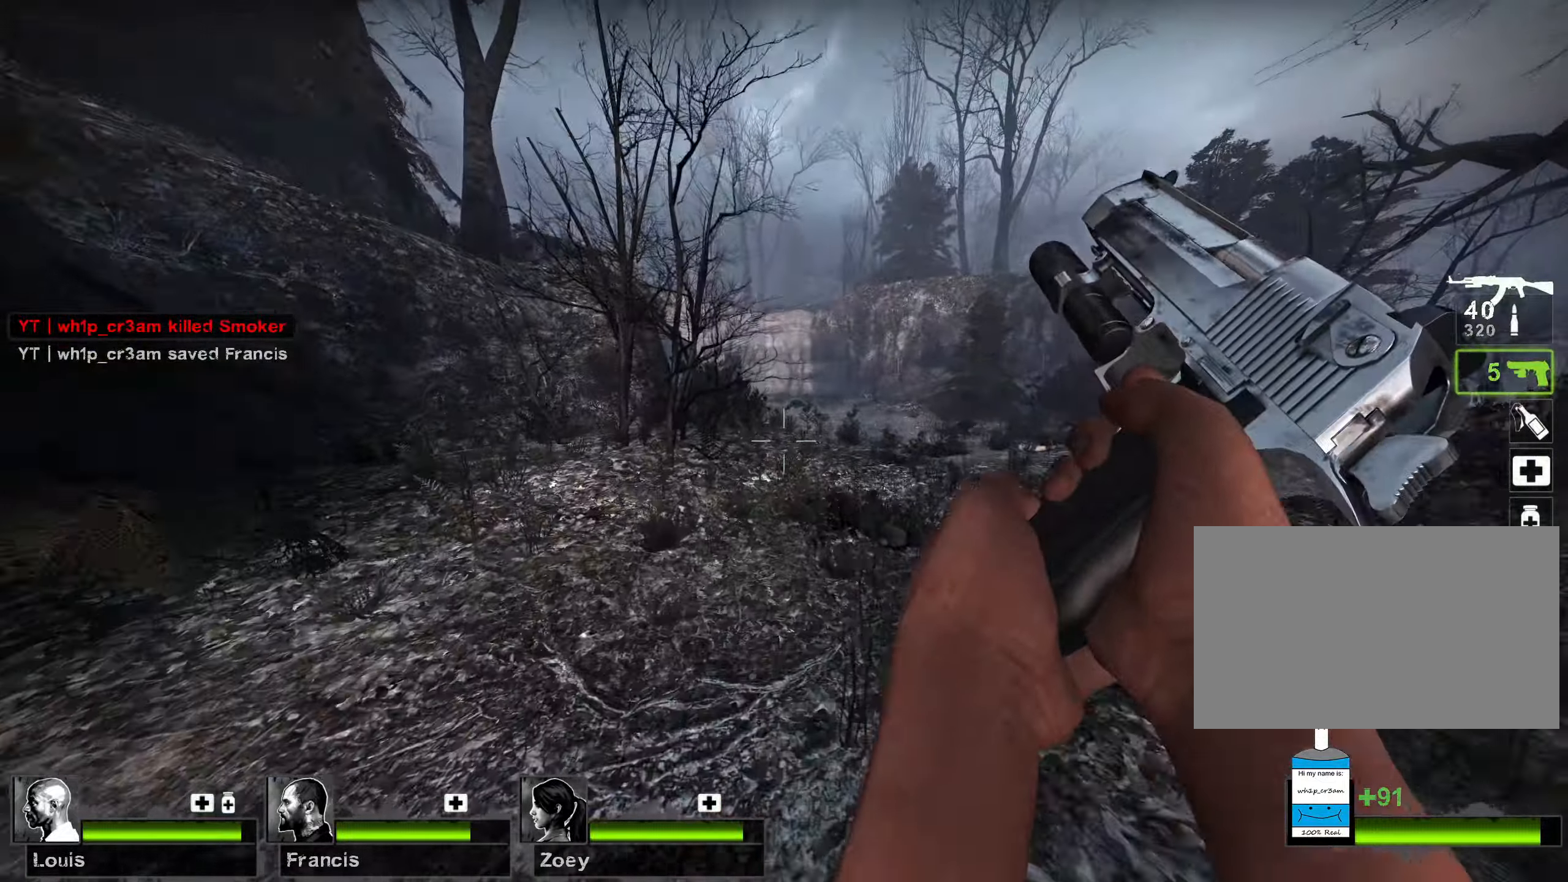
{"keys": ["w"], "mouse": [], "events": [[167, "d", "down"], [367, "d", "up"]]}
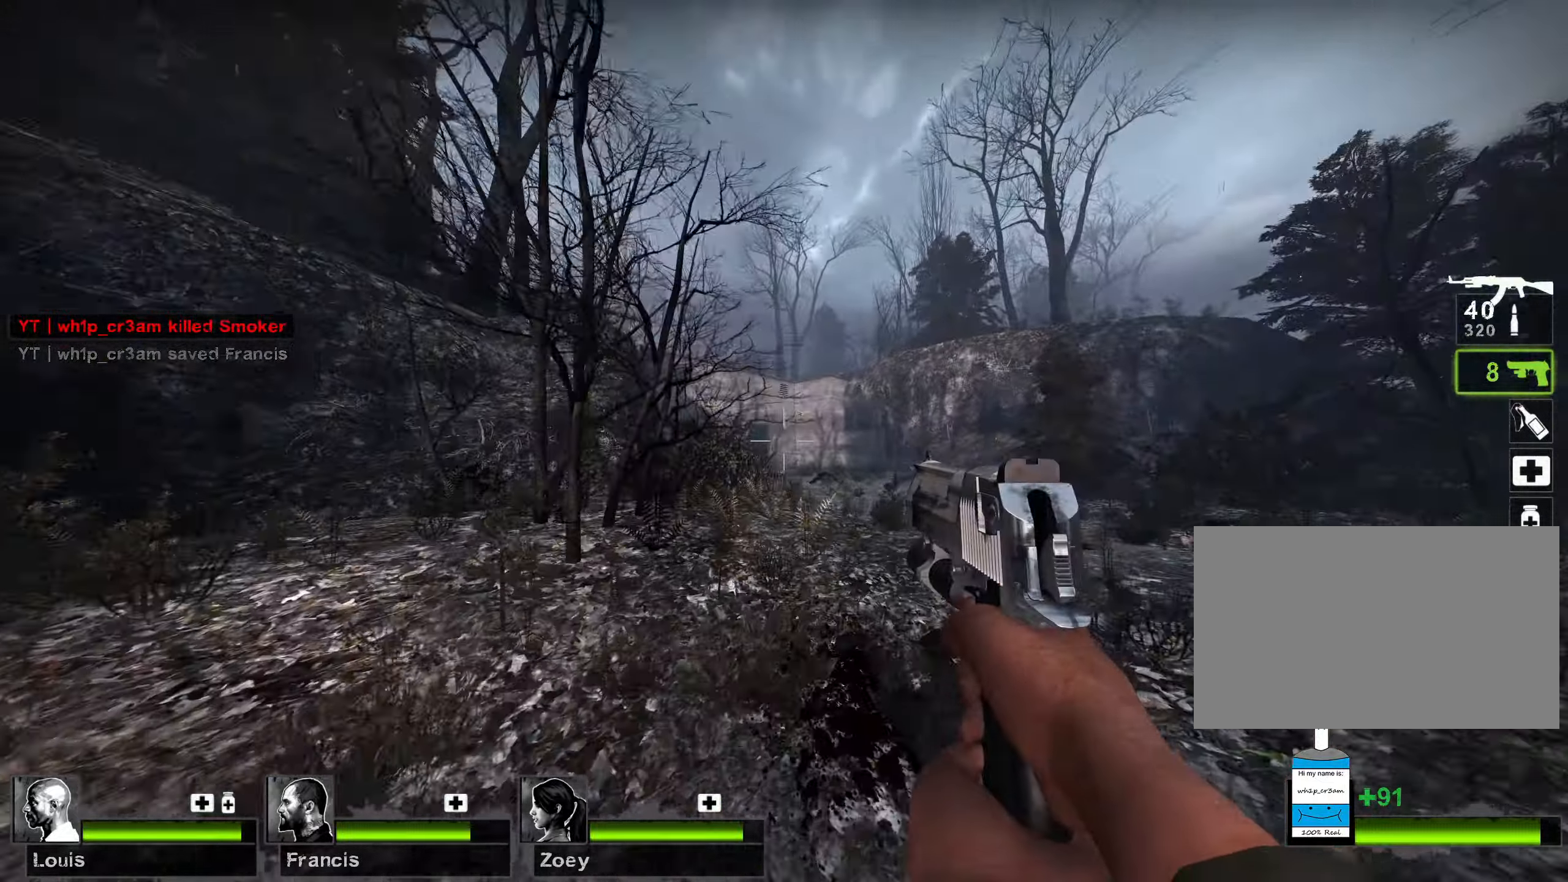
{"keys": ["d", "w"], "mouse": [], "events": [[400, "d", "down"]]}
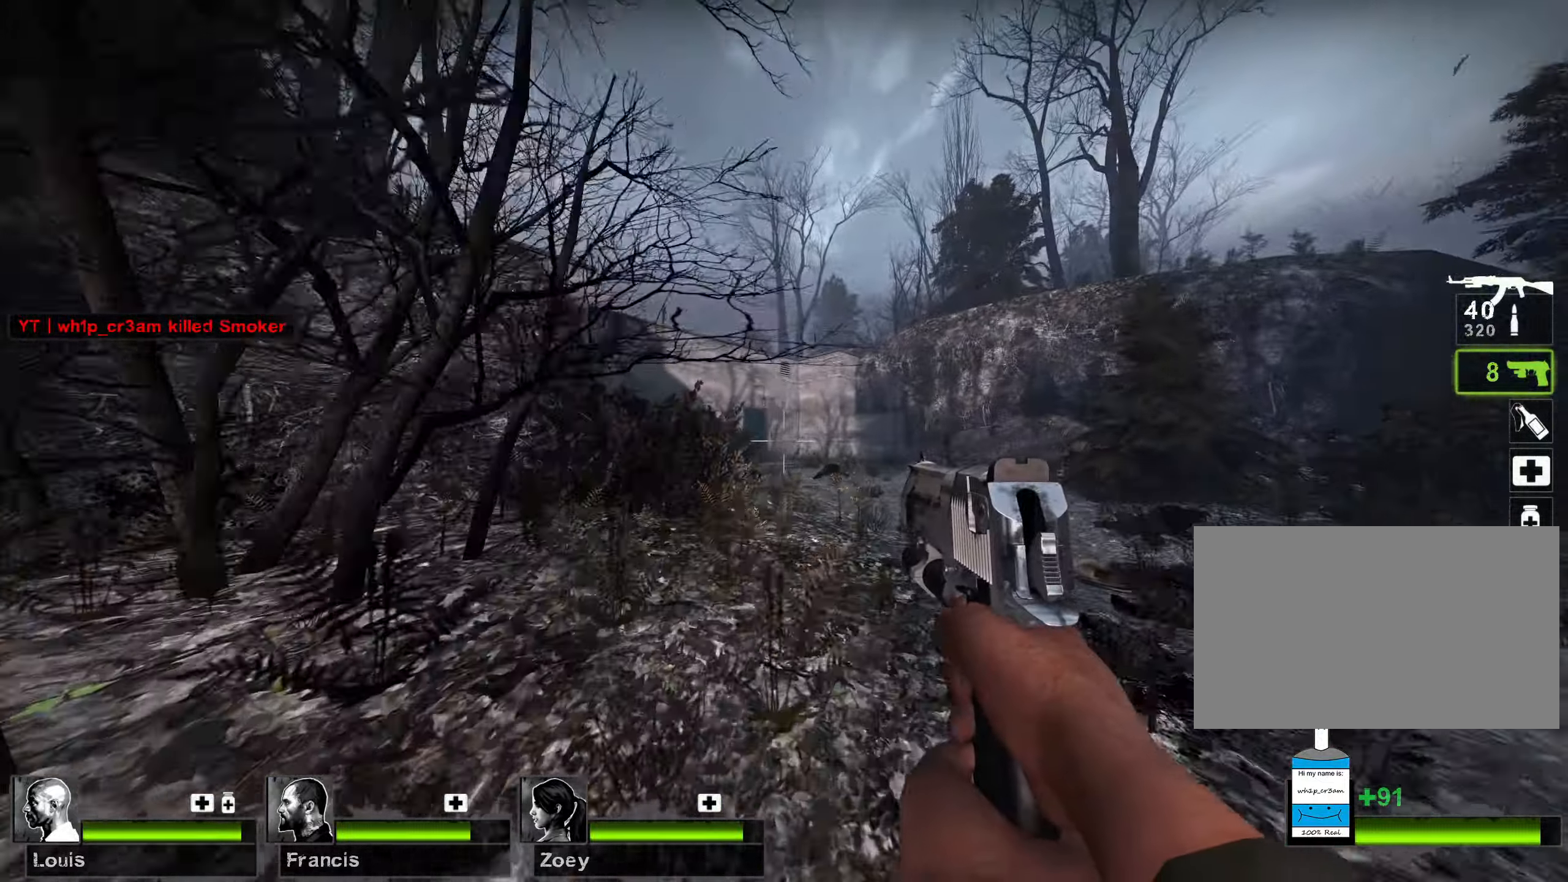
{"keys": ["d", "w"], "mouse": [], "events": [[133, "d", "up"], [400, "d", "down"]]}
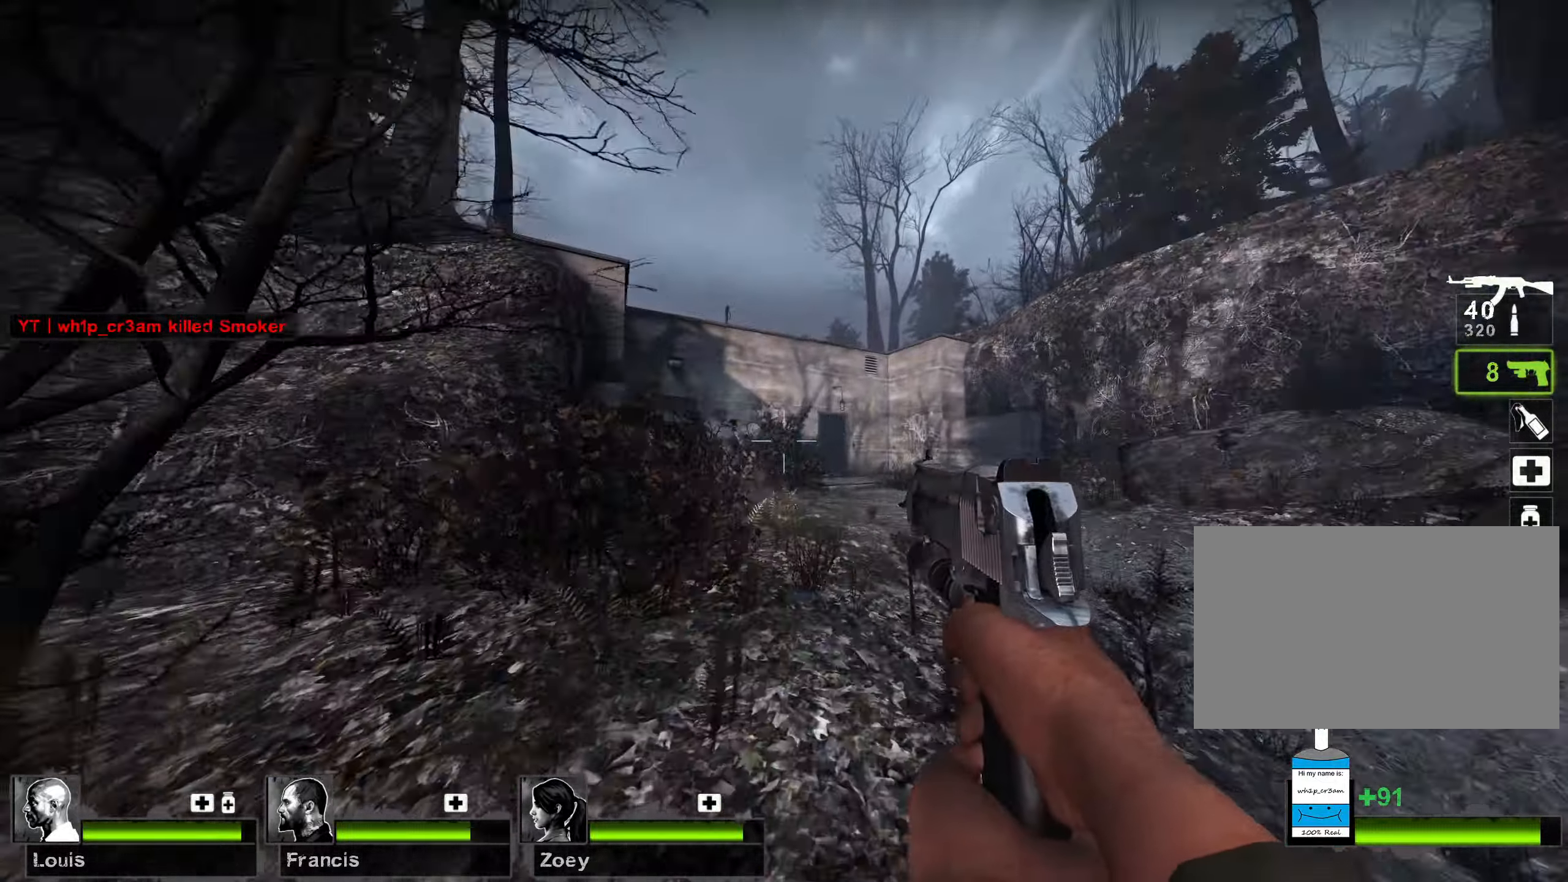
{"keys": ["w"], "mouse": [], "events": [[167, "d", "up"]]}
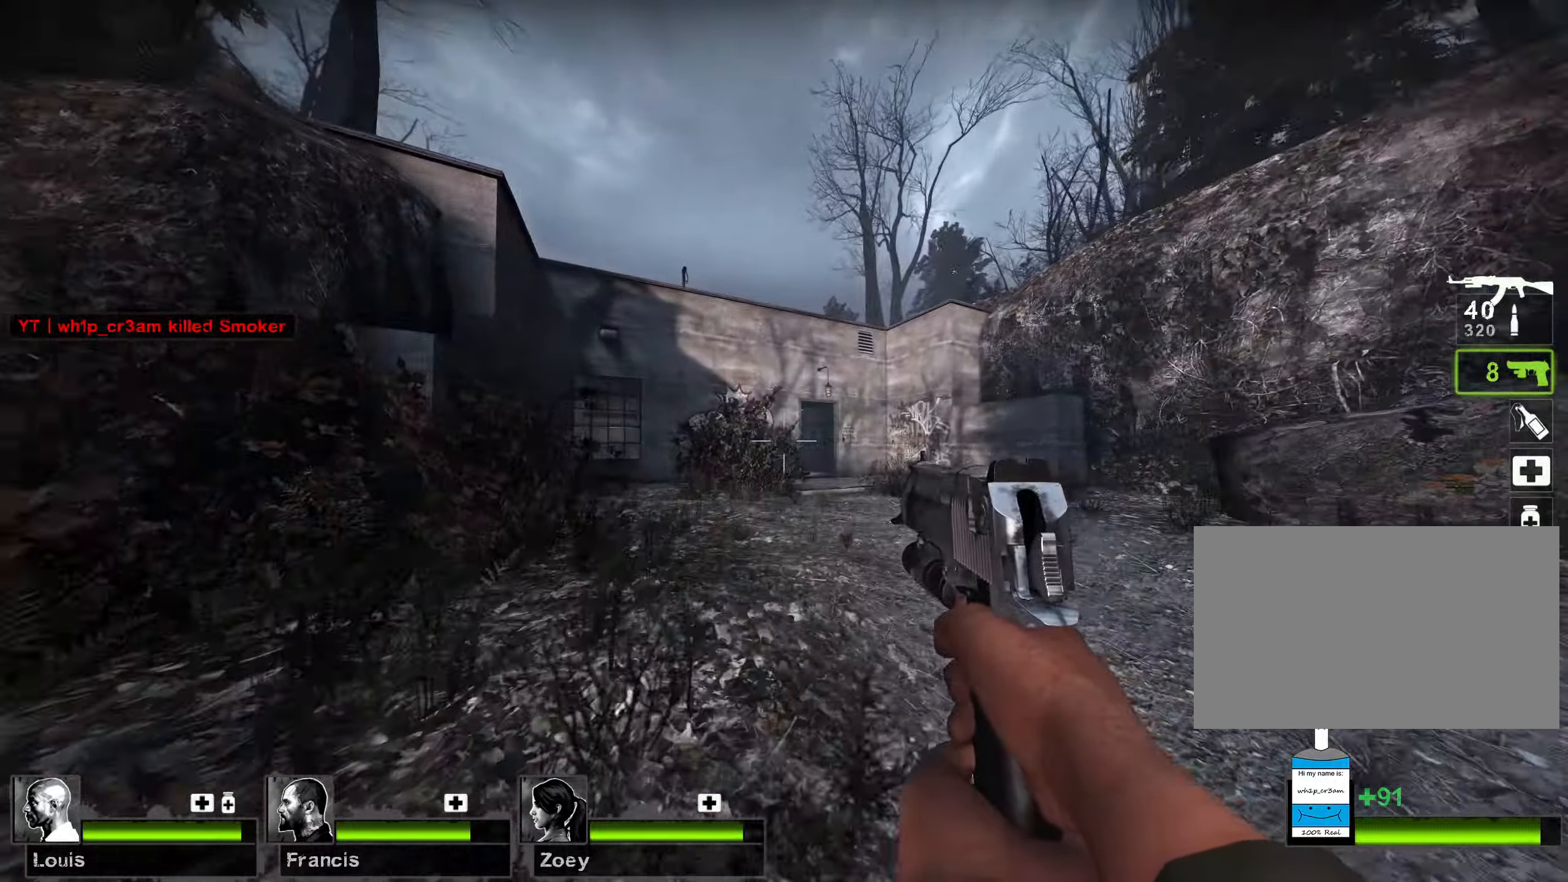
{"keys": ["w"], "mouse": [], "events": [[100, "a", "down"], [217, "a", "up"]]}
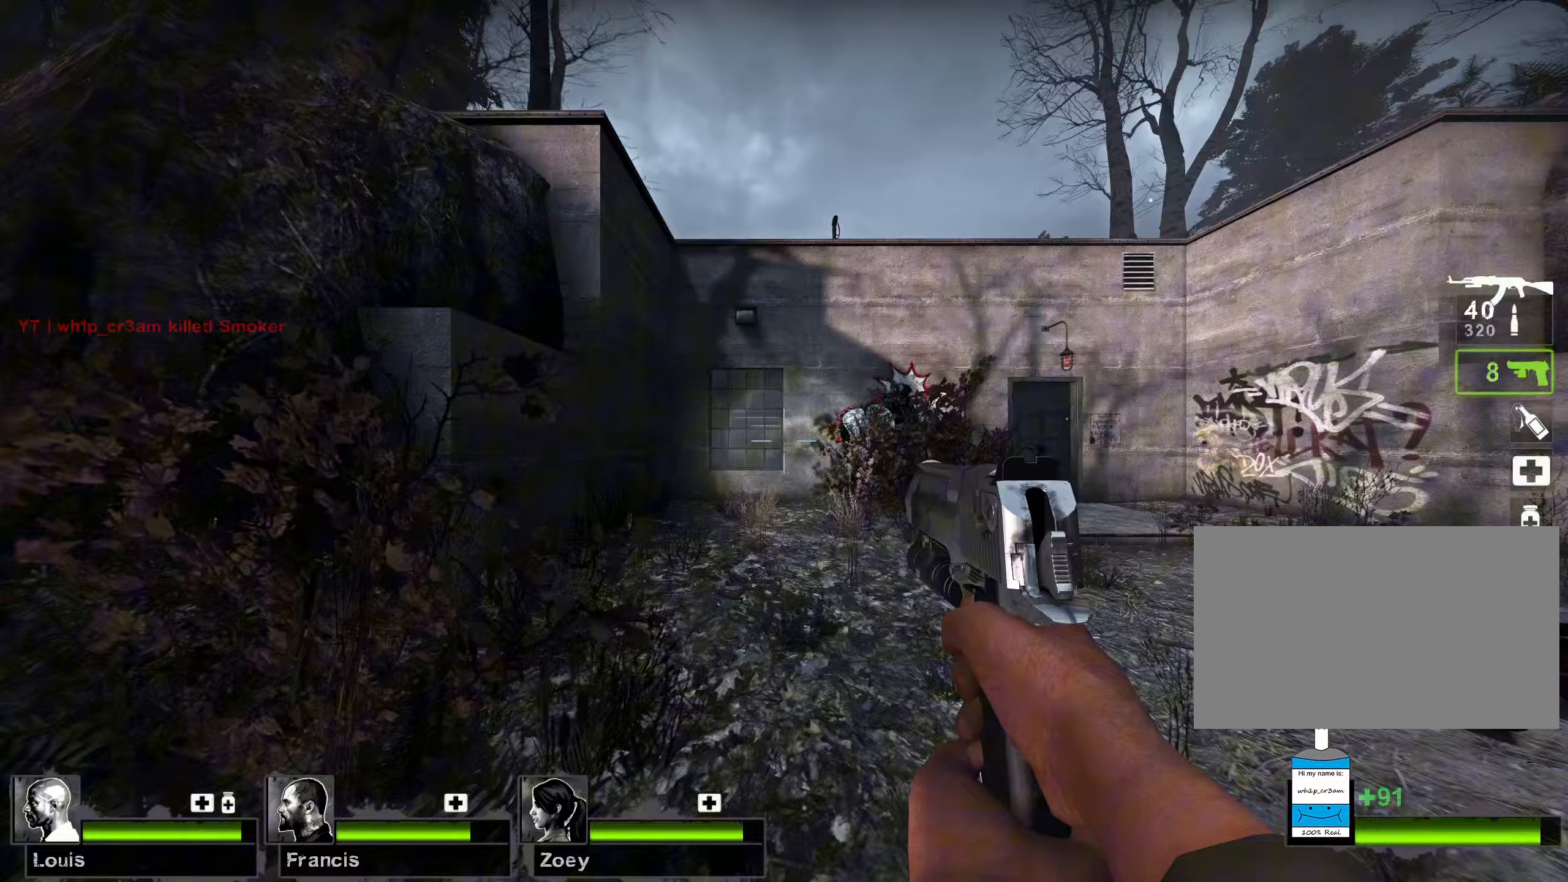
{"keys": ["w"], "mouse": [], "events": [[133, "a", "down"], [233, "a", "up"]]}
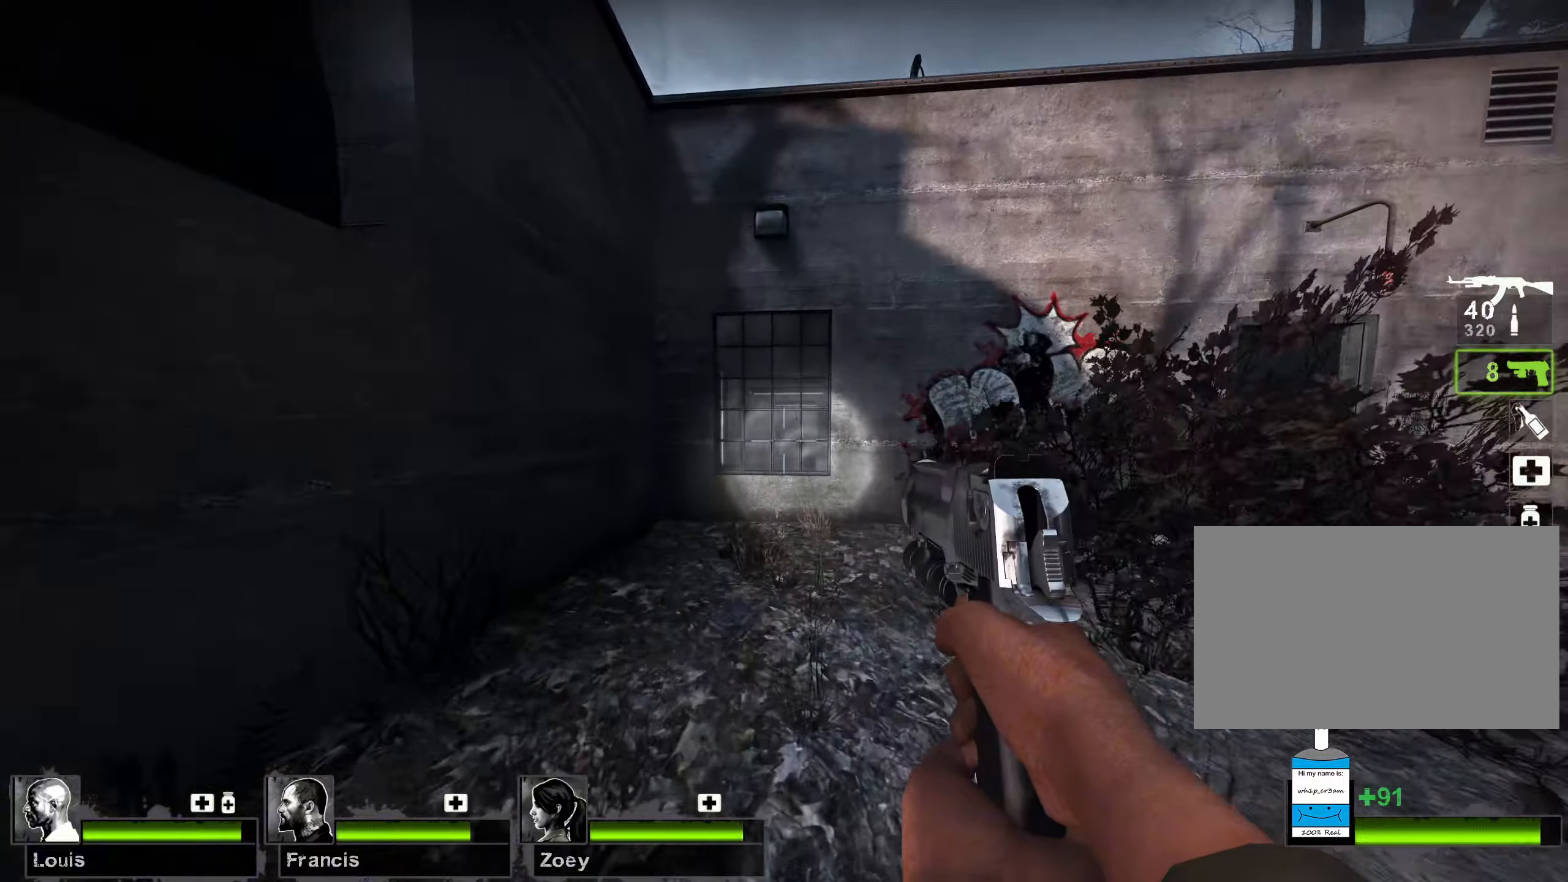
{"keys": ["w"], "mouse": ["right"], "events": [[483, "mouse_right", "down"]]}
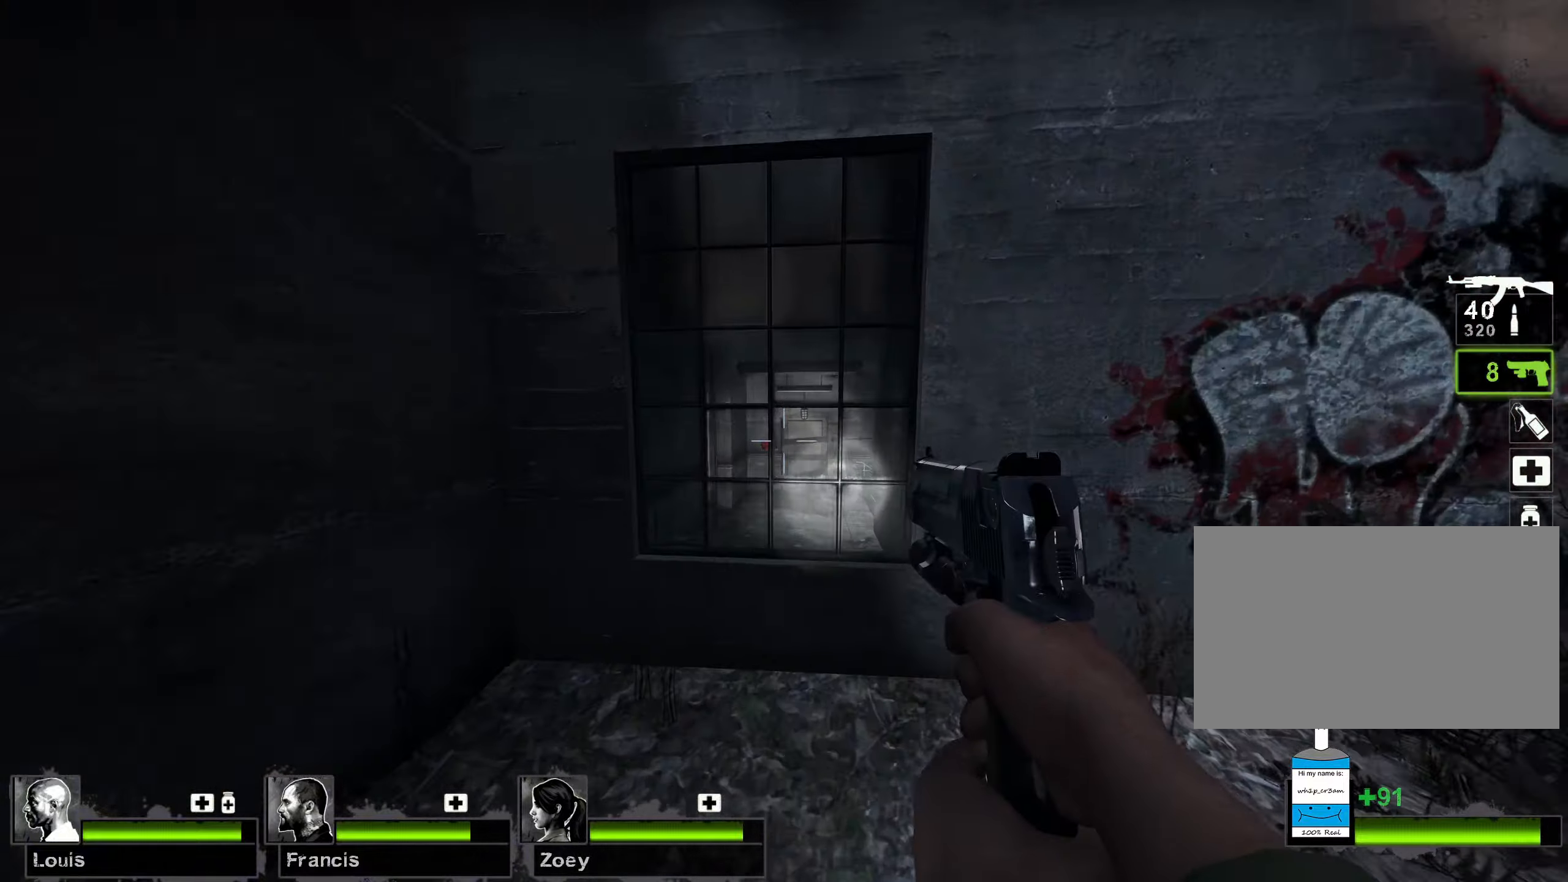
{"keys": ["w"], "mouse": [], "events": [[100, "space", "down"], [183, "mouse_right", "up"], [267, "space", "up"]]}
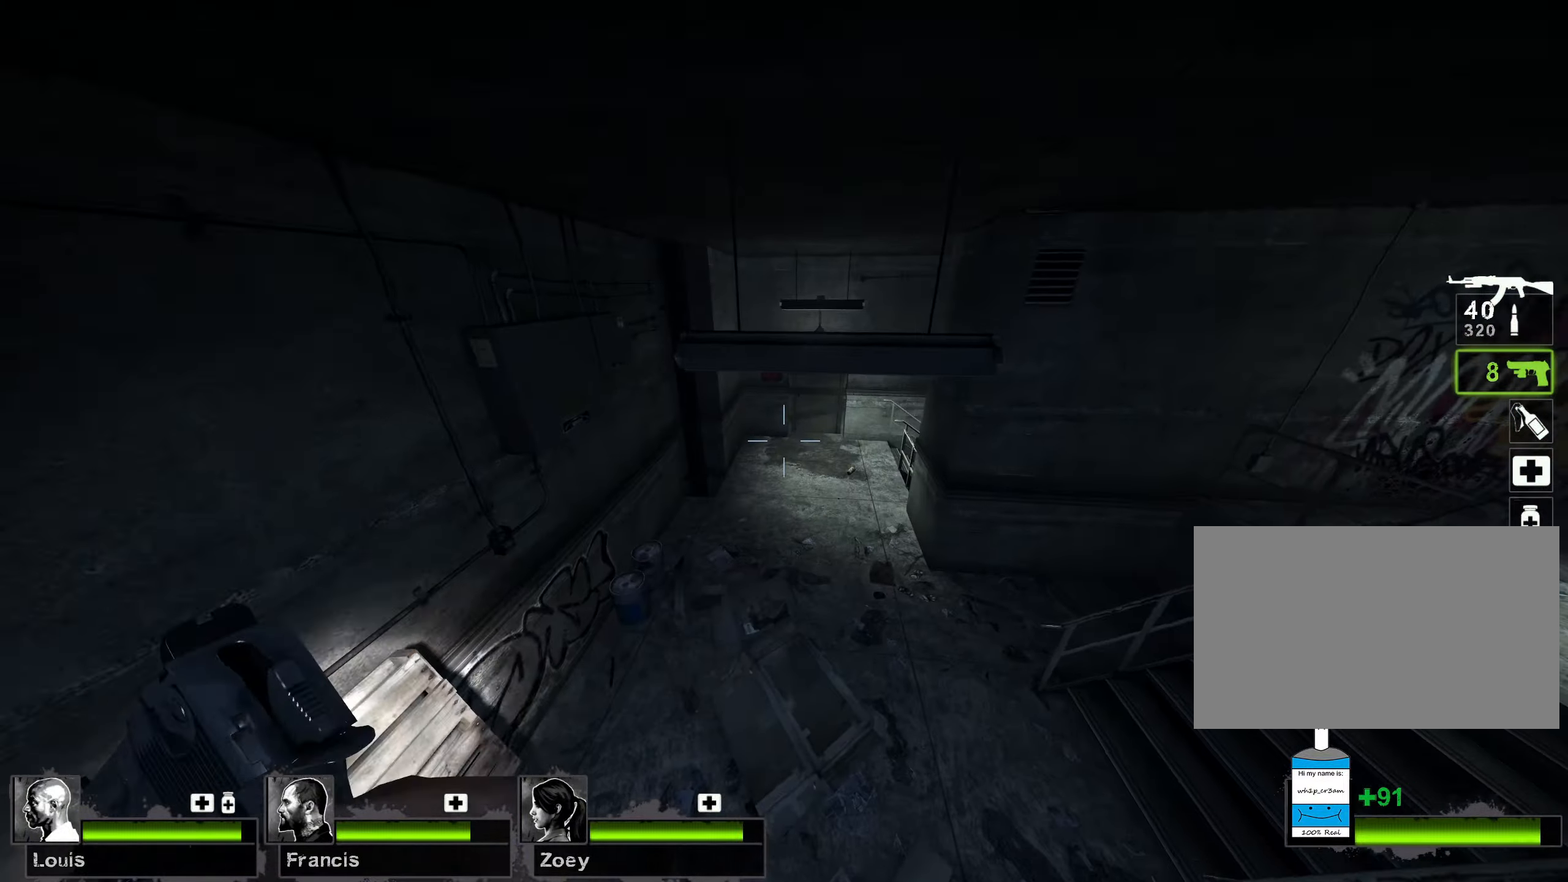
{"keys": ["a", "w"], "mouse": [], "events": [[400, "a", "down"]]}
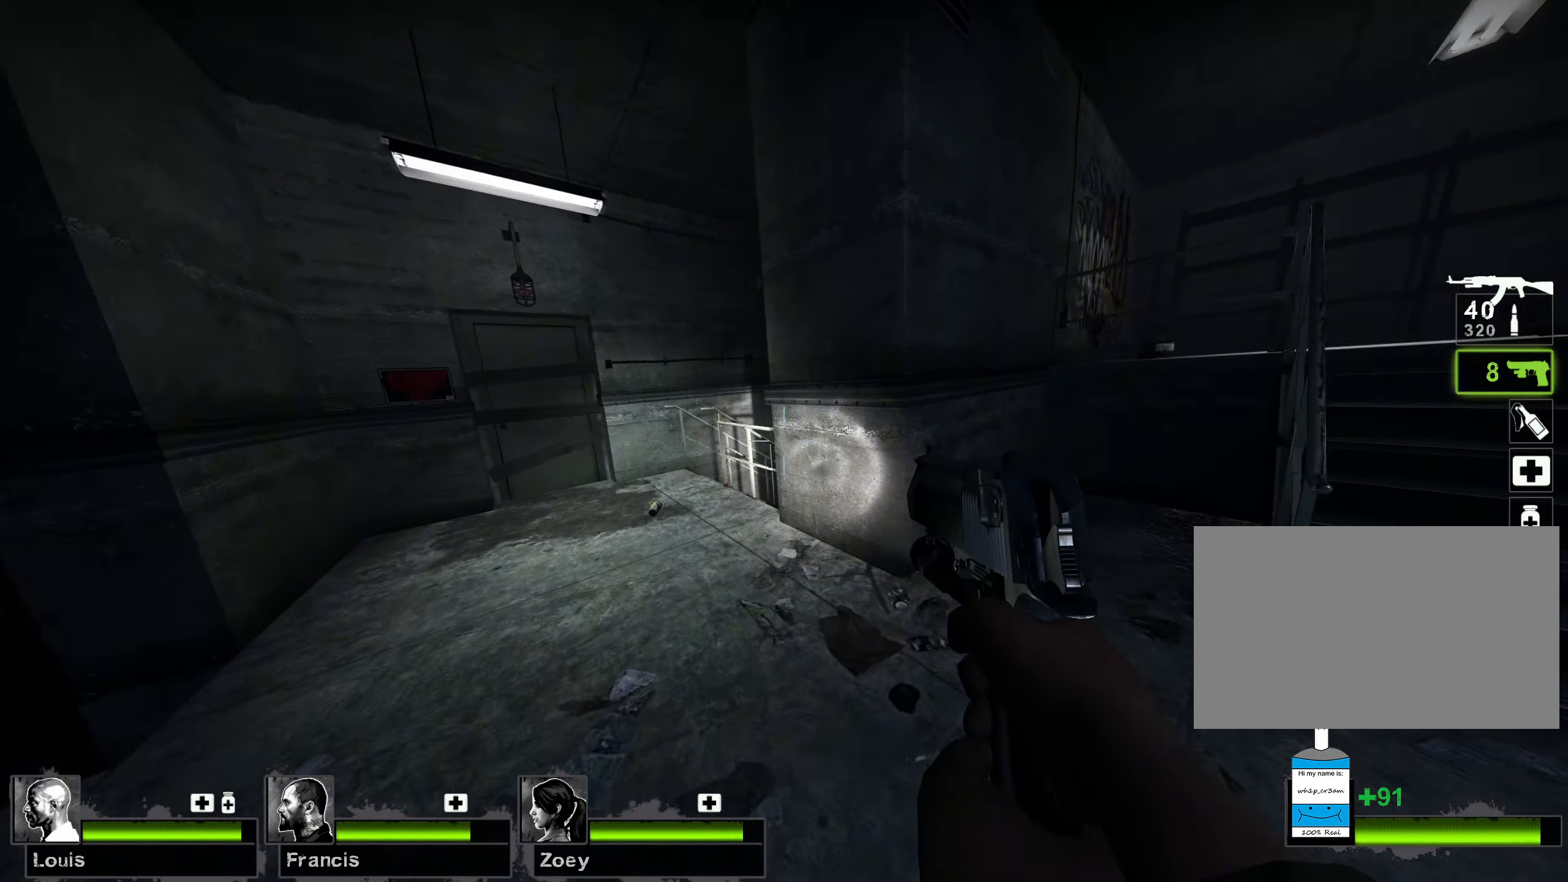
{"keys": ["w"], "mouse": [], "events": [[350, "a", "up"]]}
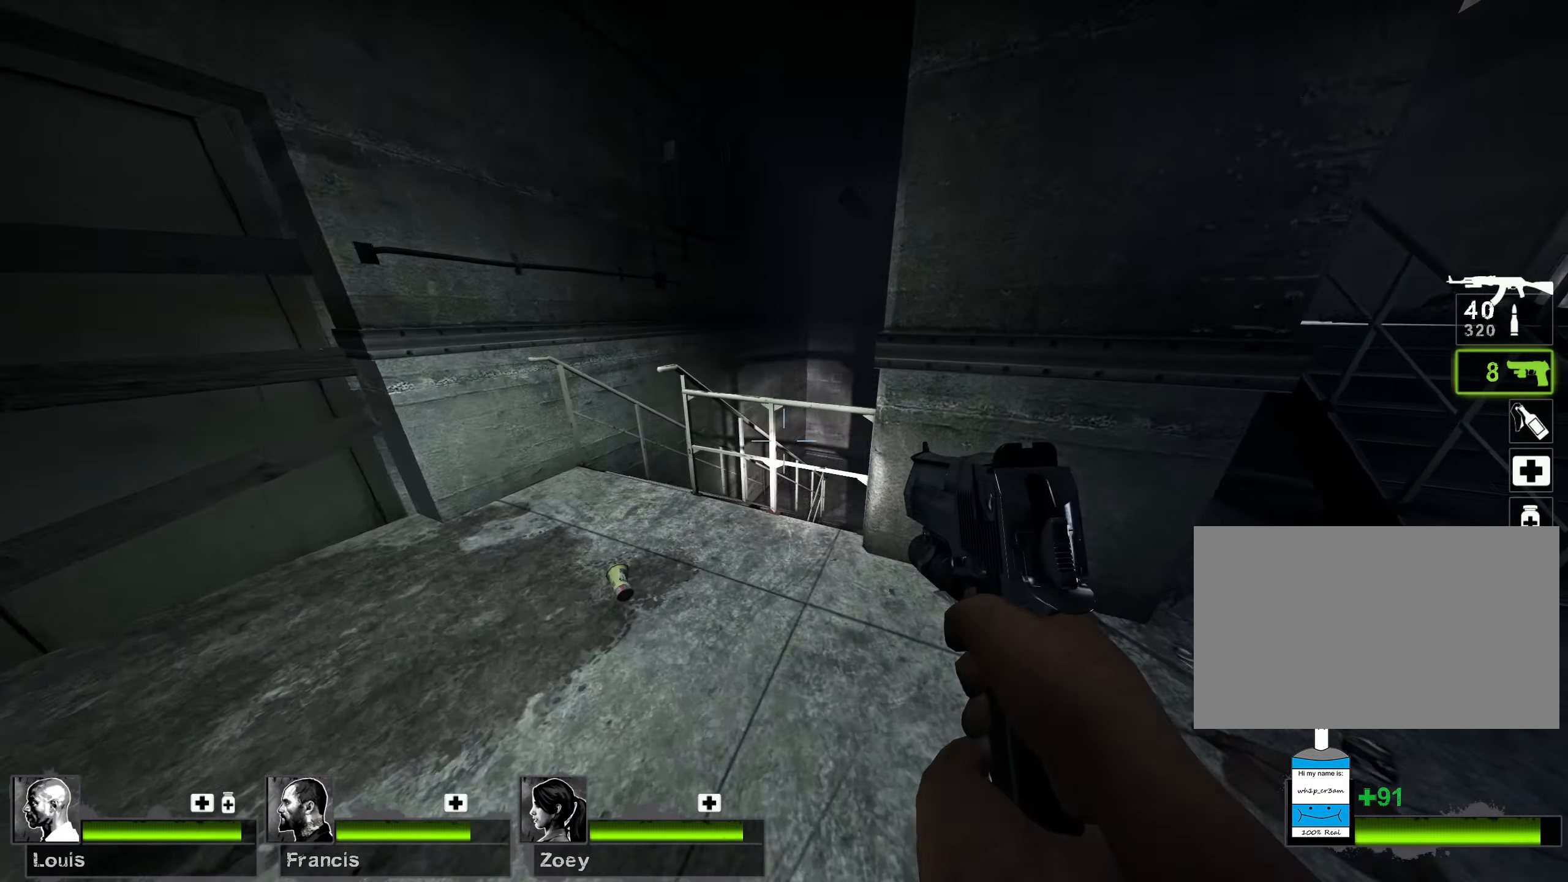
{"keys": ["d"], "mouse": [], "events": [[150, "d", "down"], [150, "space", "down"], [200, "w", "up"], [367, "space", "up"]]}
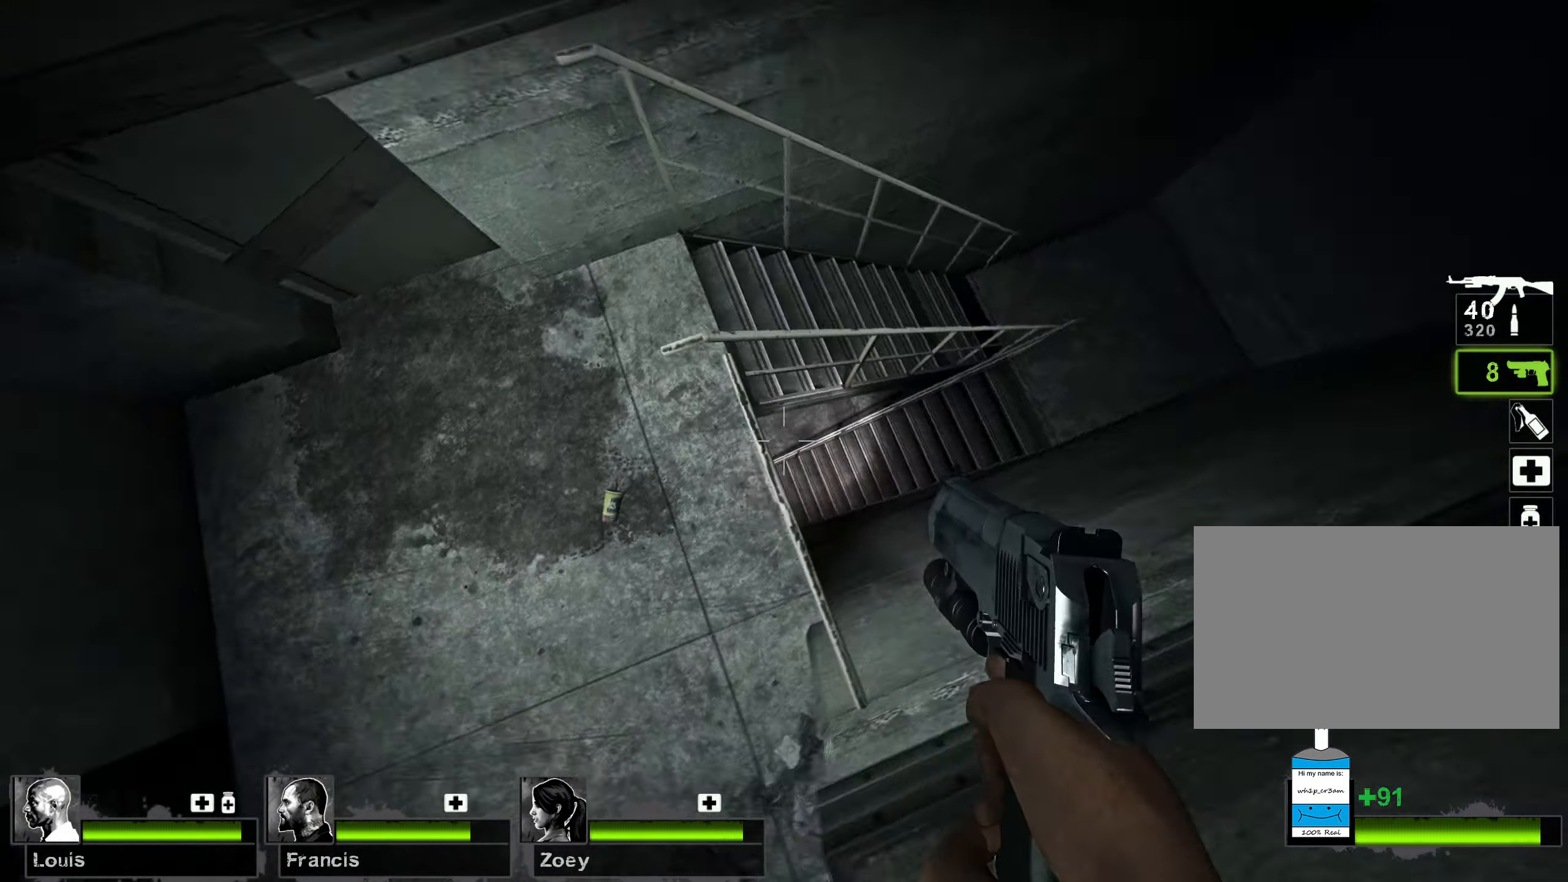
{"keys": ["a", "w"], "mouse": [], "events": [[33, "s", "down"], [283, "a", "down"], [333, "d", "up"], [350, "s", "up"], [483, "w", "down"]]}
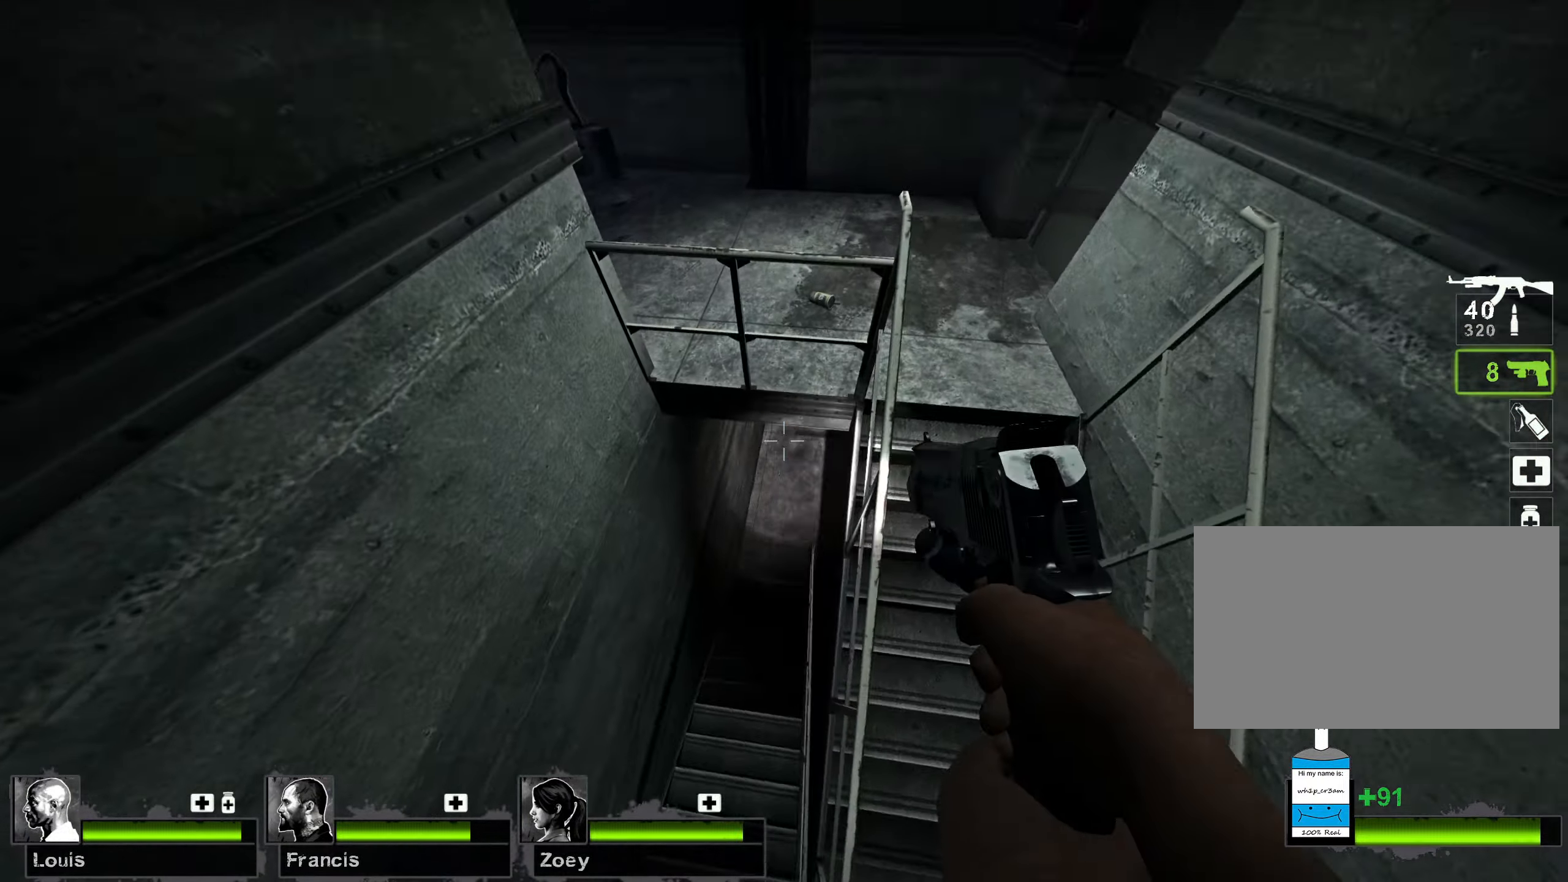
{"keys": ["a", "d", "w"], "mouse": [], "events": [[383, "d", "down"], [417, "a", "up"], [483, "a", "down"]]}
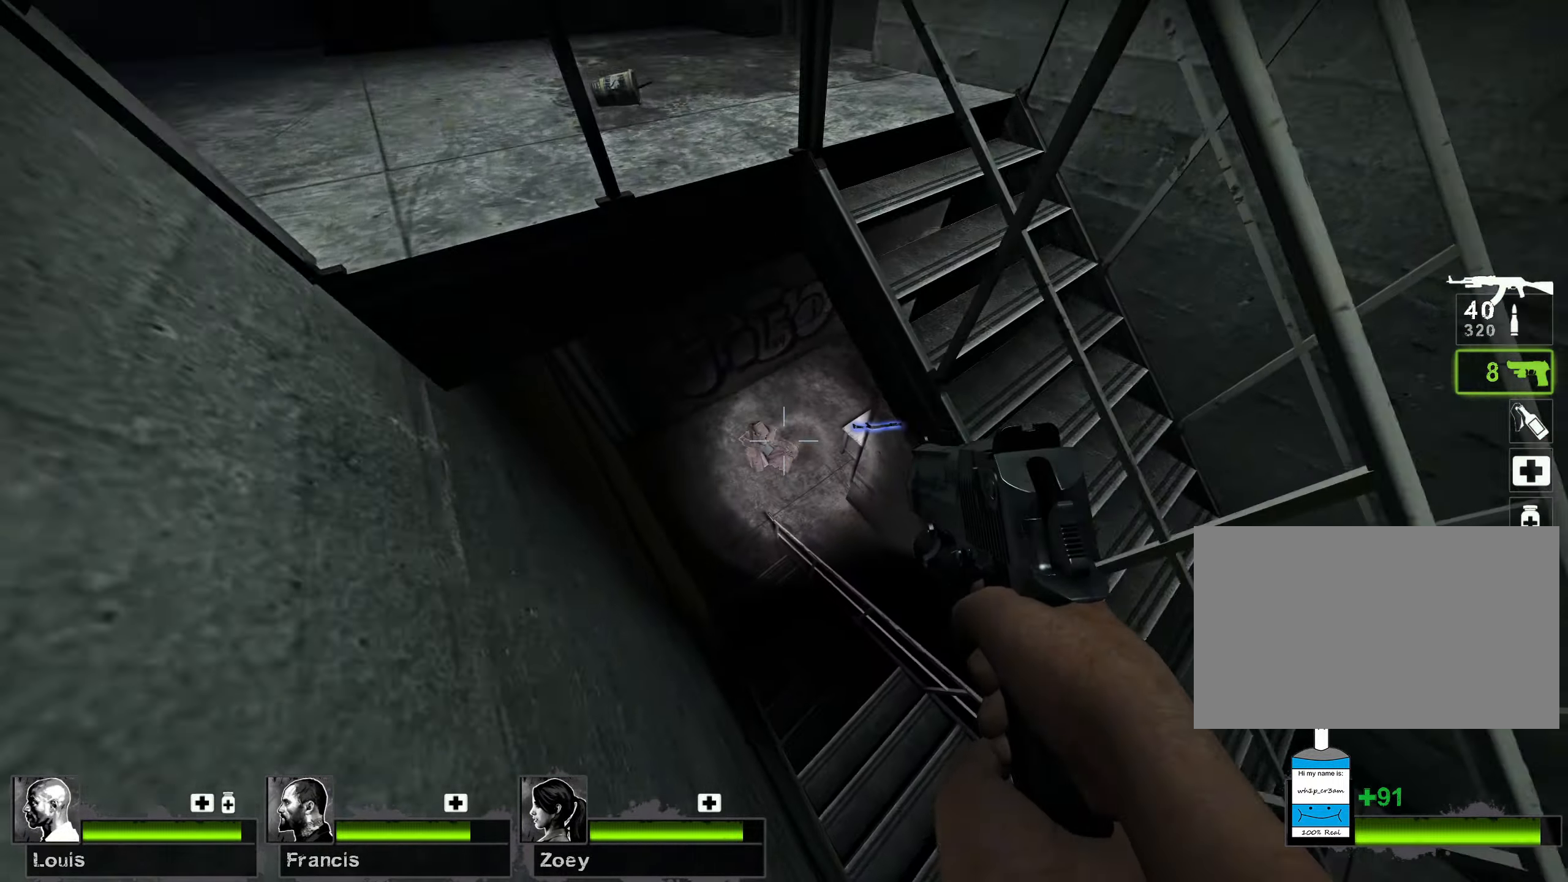
{"keys": ["a", "w"], "mouse": [], "events": [[50, "d", "up"]]}
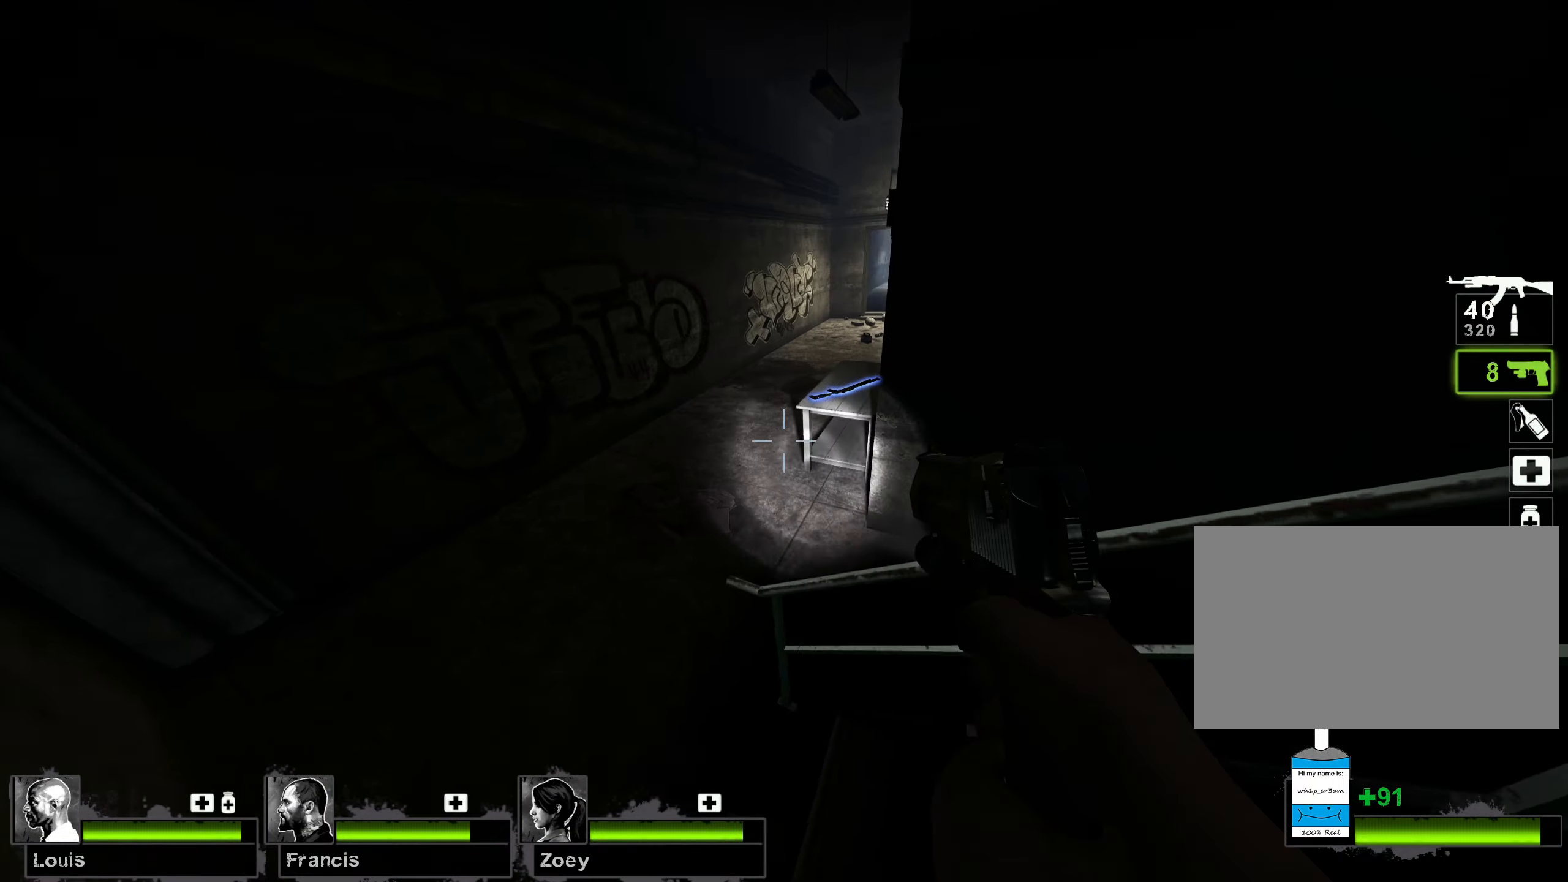
{"keys": ["w"], "mouse": [], "events": [[400, "a", "up"]]}